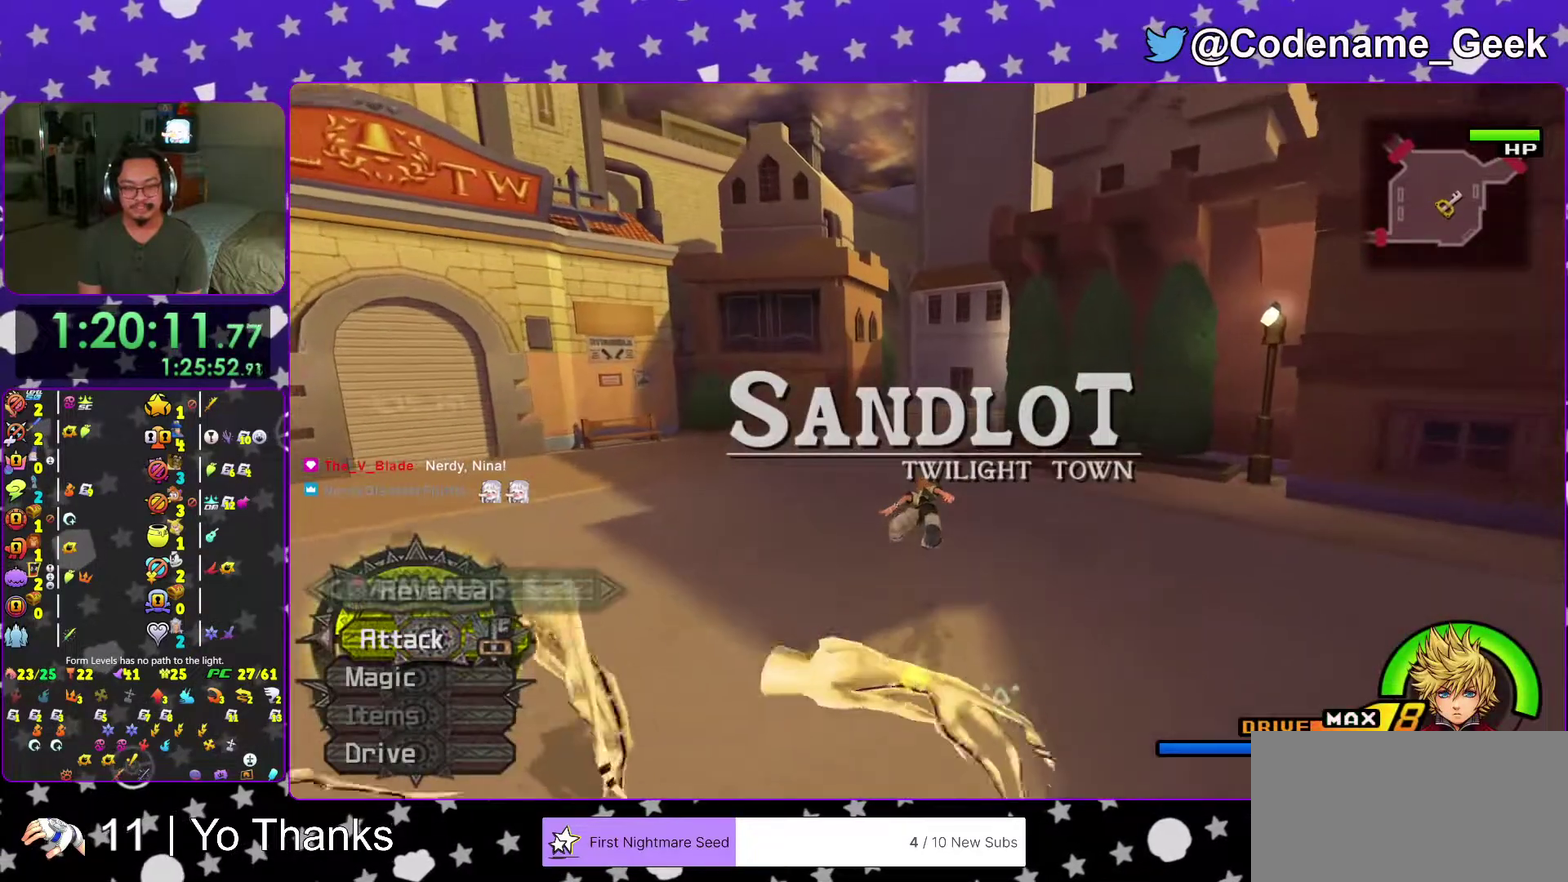
Gameplay with a controller (Nintendo layout); each line is a JSON object with the inputs held at the frame after it (dt_ms = milliseconds from this image to that frame). "events" lists button and stick changes between this image and that frame as [ms after this image, input, new state], when the widget could be followed in between. This overlay highlights the sticks when they move; stick clicks (L3 R3) are not distinguishable. Not read: L3 R3 SELECT START.
{"dt_ms": 601, "buttons": ["Y"], "left_stick": "up", "right_stick": "center", "events": [[551, "right_stick", "center"]]}
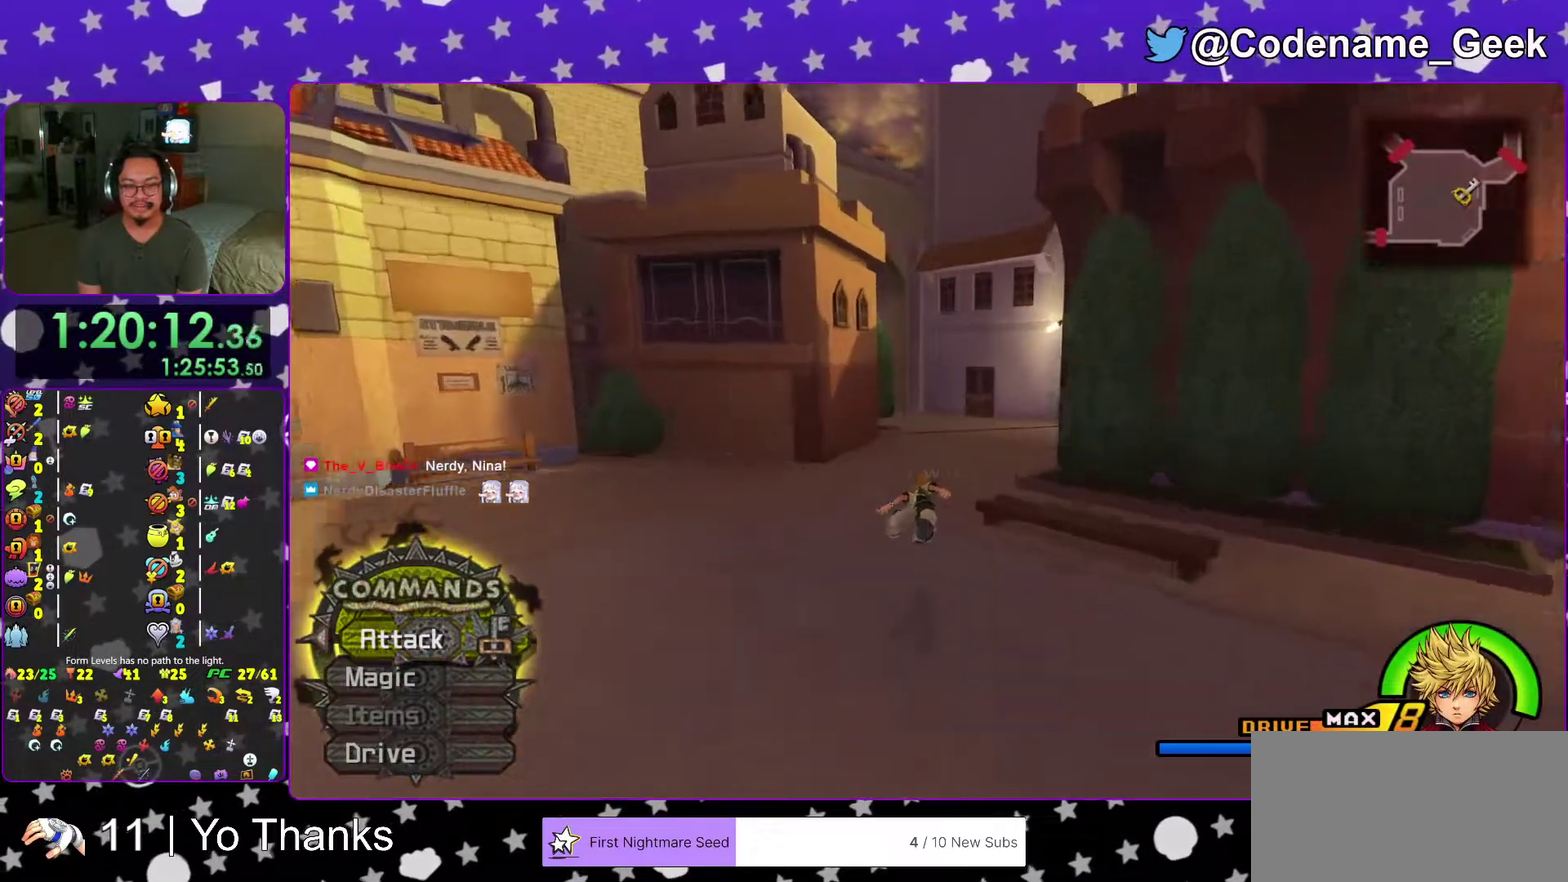
{"dt_ms": 400, "buttons": ["Y"], "left_stick": "up", "right_stick": "center", "events": []}
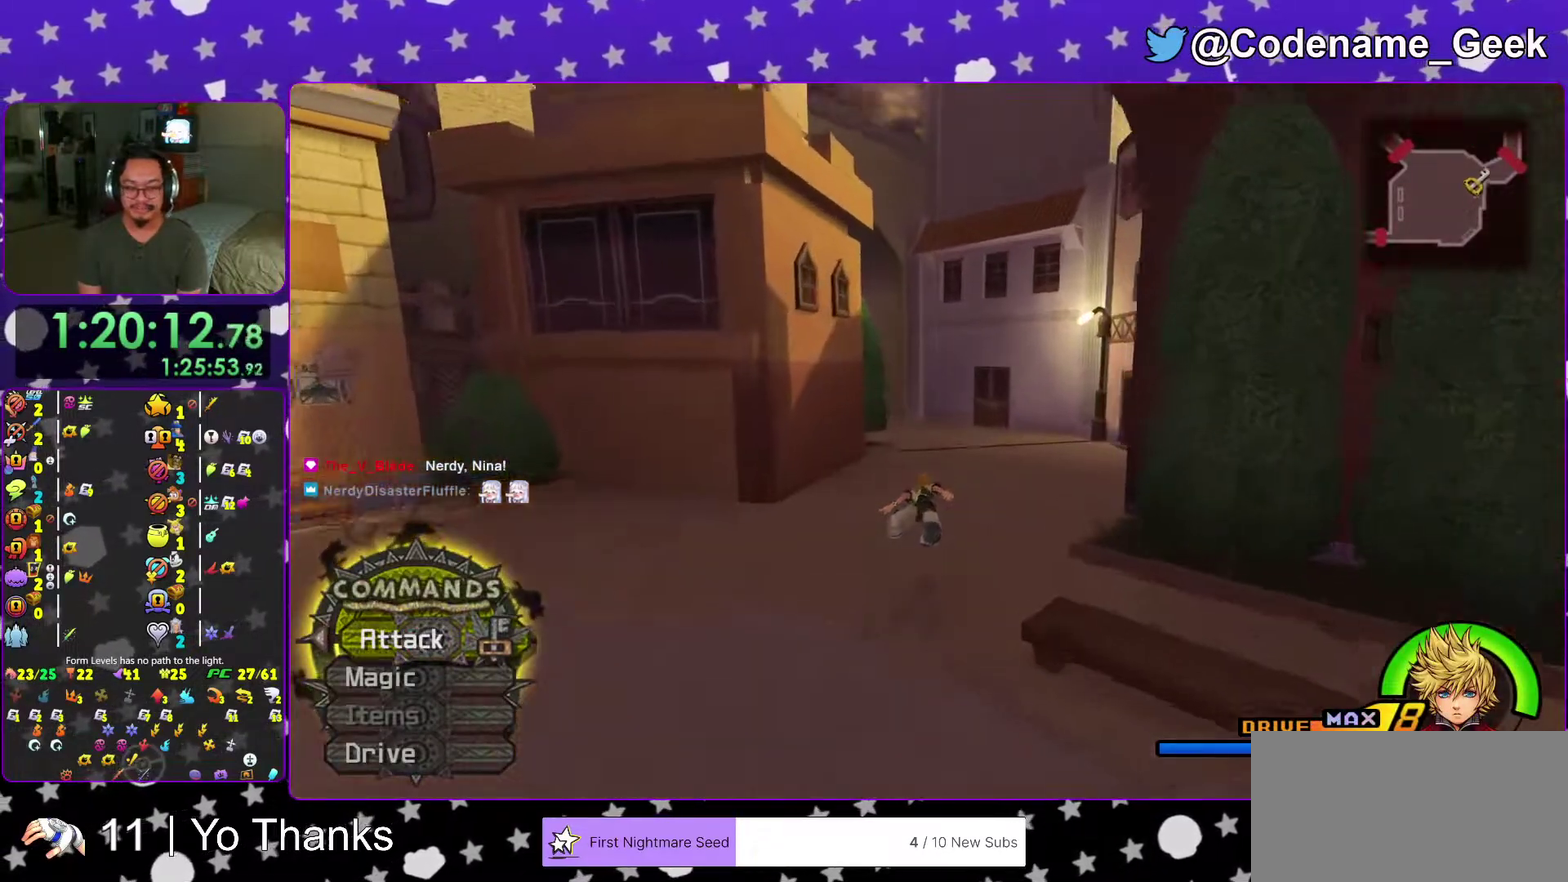
{"dt_ms": 601, "buttons": ["Y"], "left_stick": "up", "right_stick": "center", "events": [[117, "right_stick", "down-right"], [251, "right_stick", "center"]]}
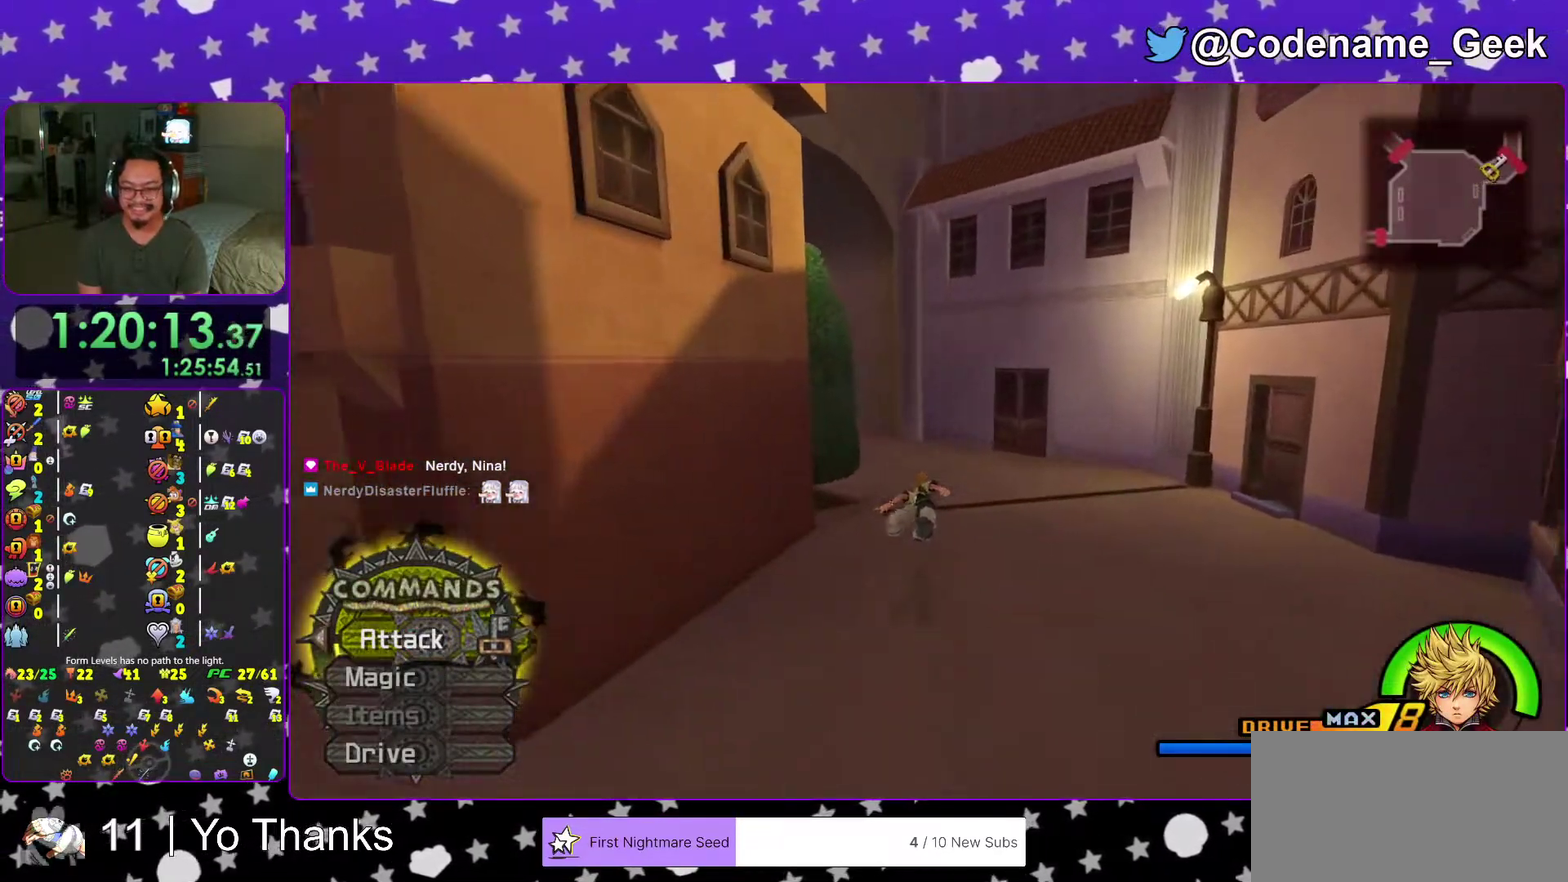
{"dt_ms": 600, "buttons": ["Y"], "left_stick": "up-left", "right_stick": "left", "events": [[317, "right_stick", "left"], [400, "left_stick", "up-left"], [417, "right_stick", "down"], [600, "right_stick", "left"]]}
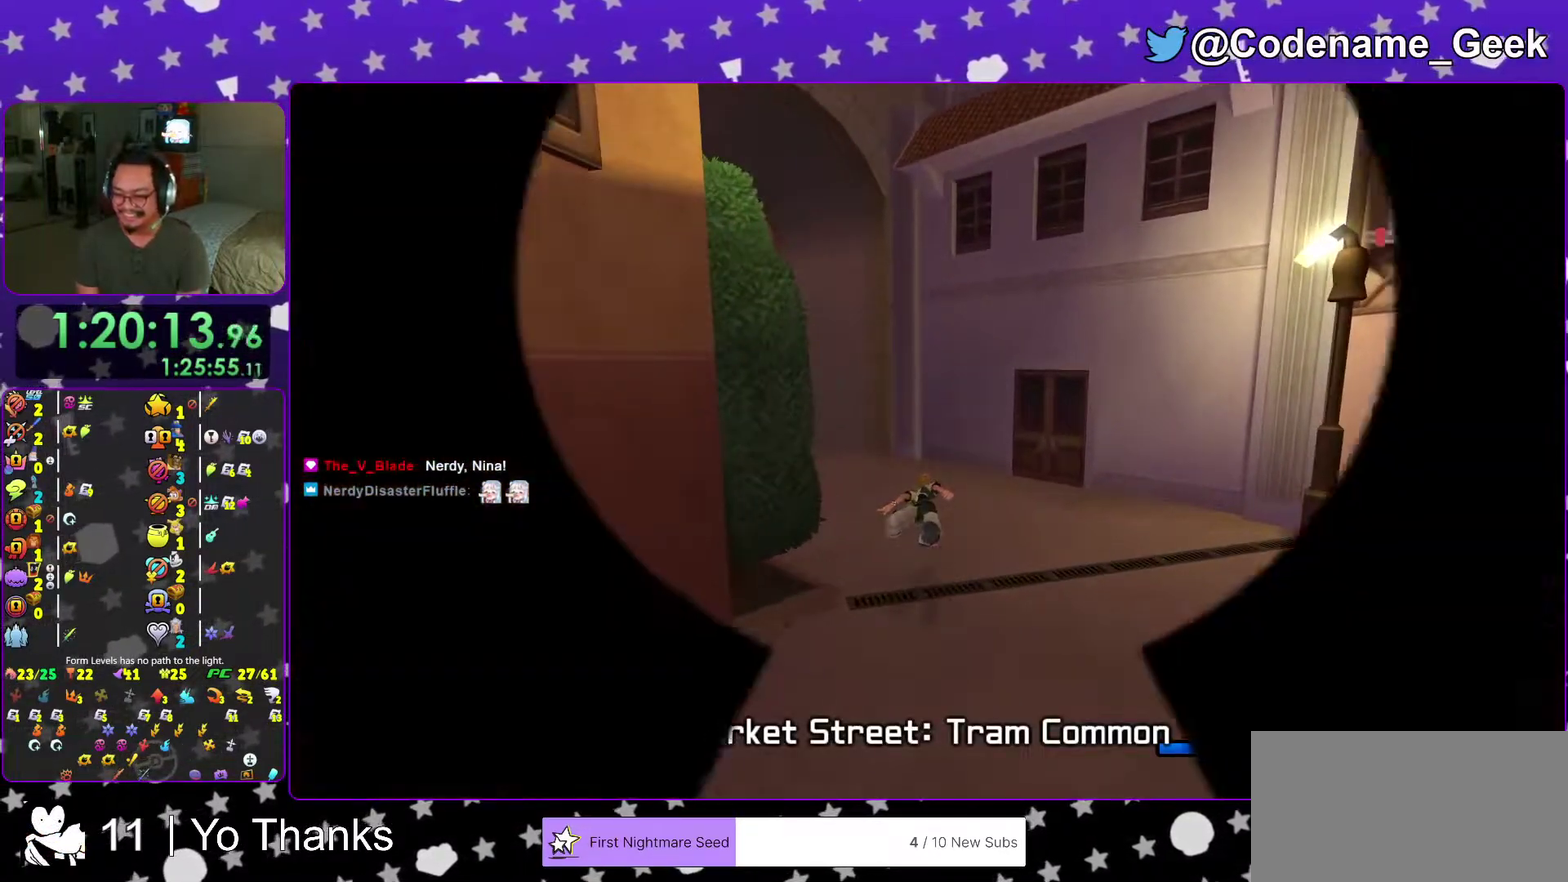
{"dt_ms": 384, "buttons": [], "left_stick": "up-left", "right_stick": "center"}
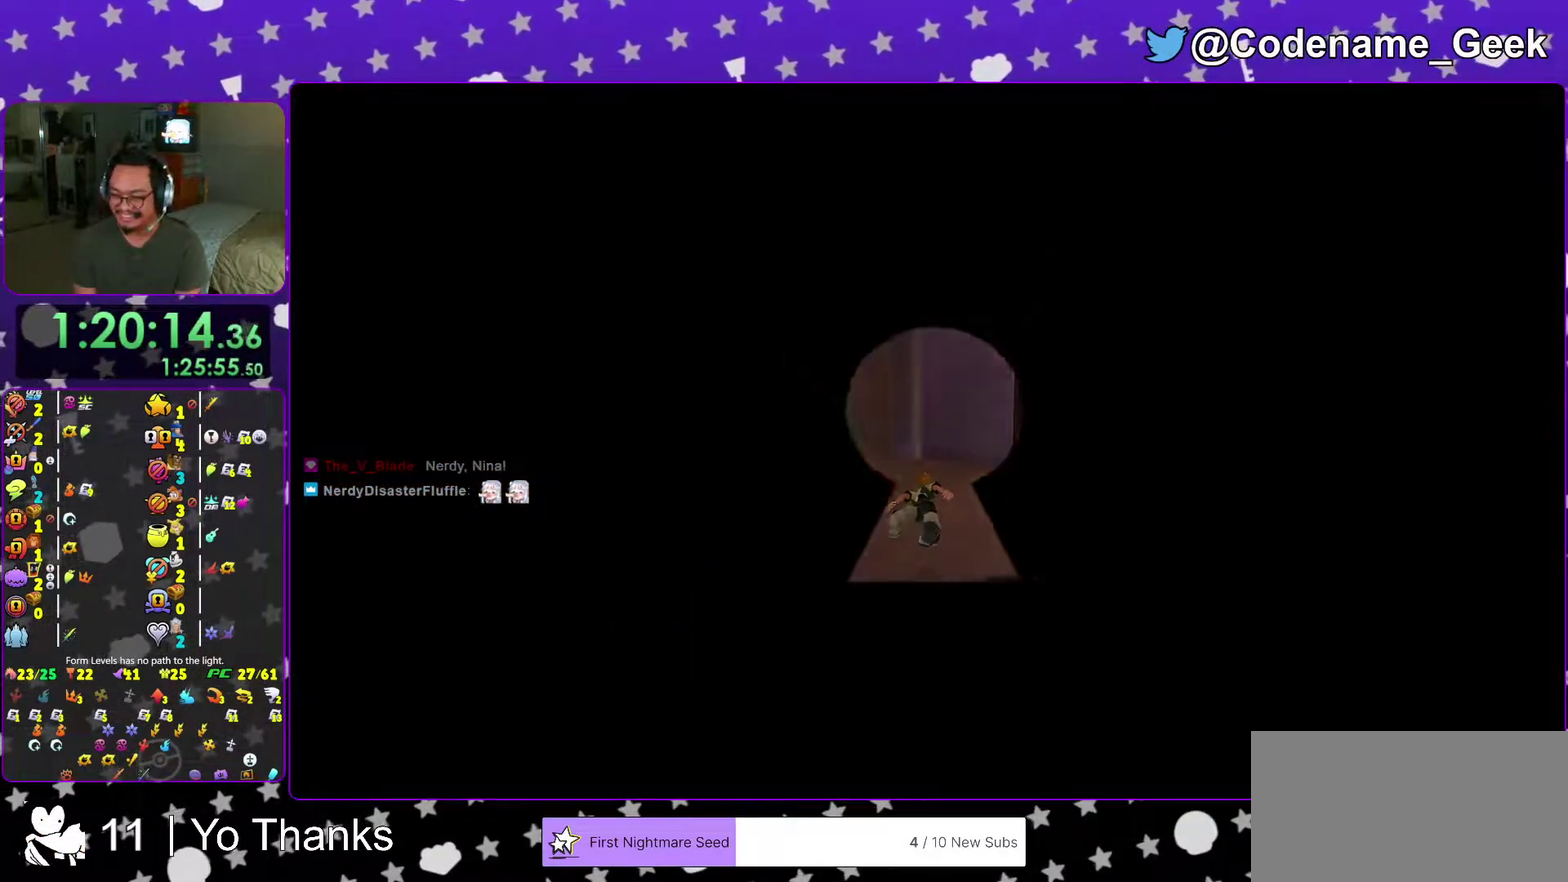
{"dt_ms": 701, "buttons": [], "left_stick": "up-left", "right_stick": "center"}
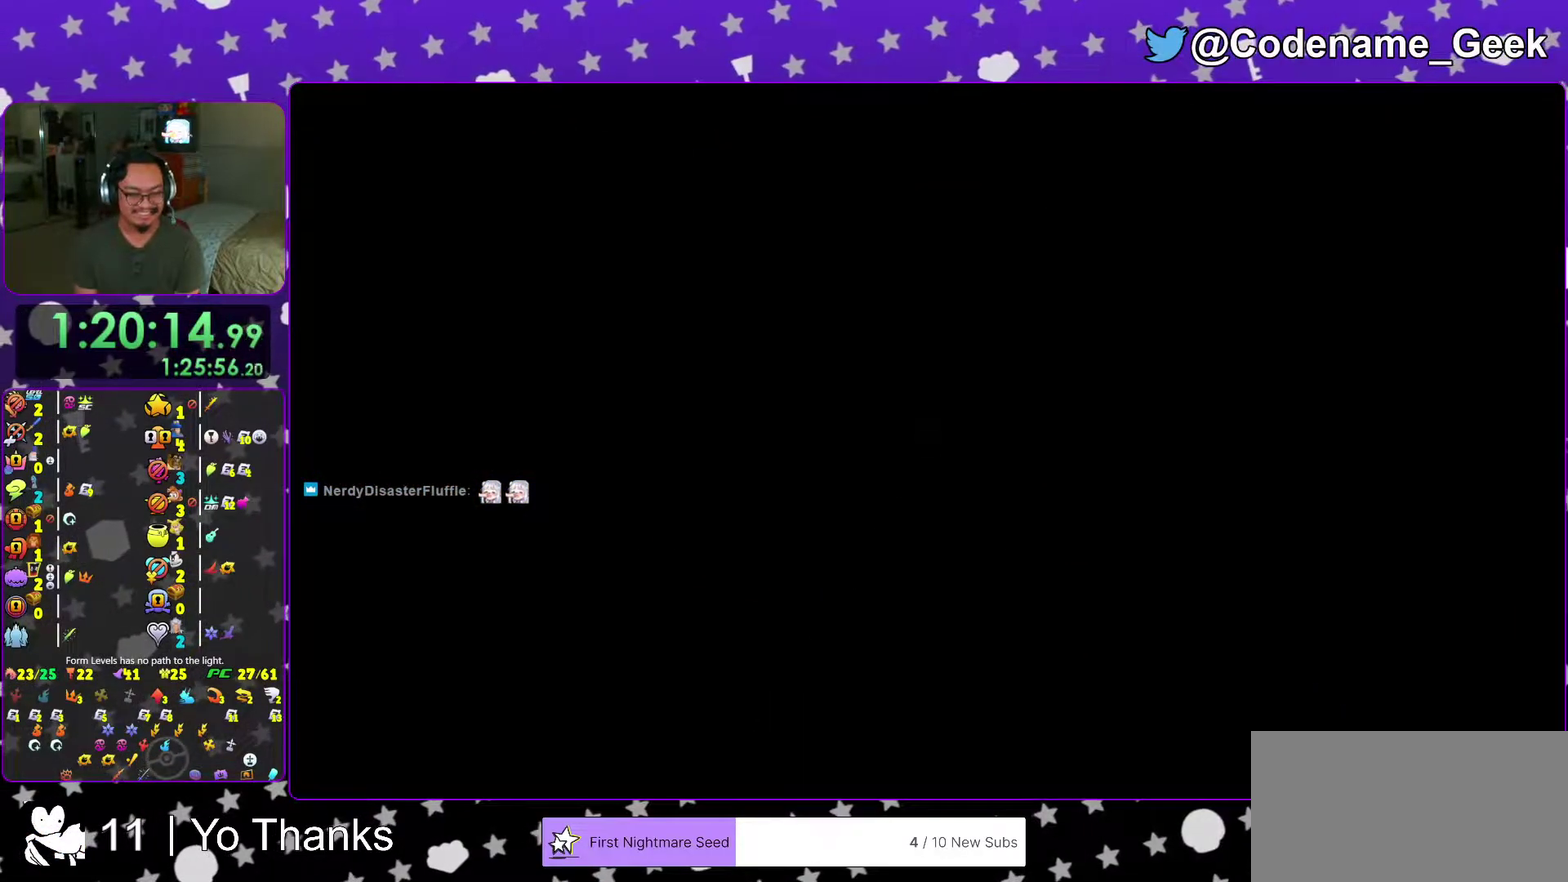
{"dt_ms": 300, "buttons": ["B"], "left_stick": "up-left", "right_stick": "center", "events": [[200, "B", "down"]]}
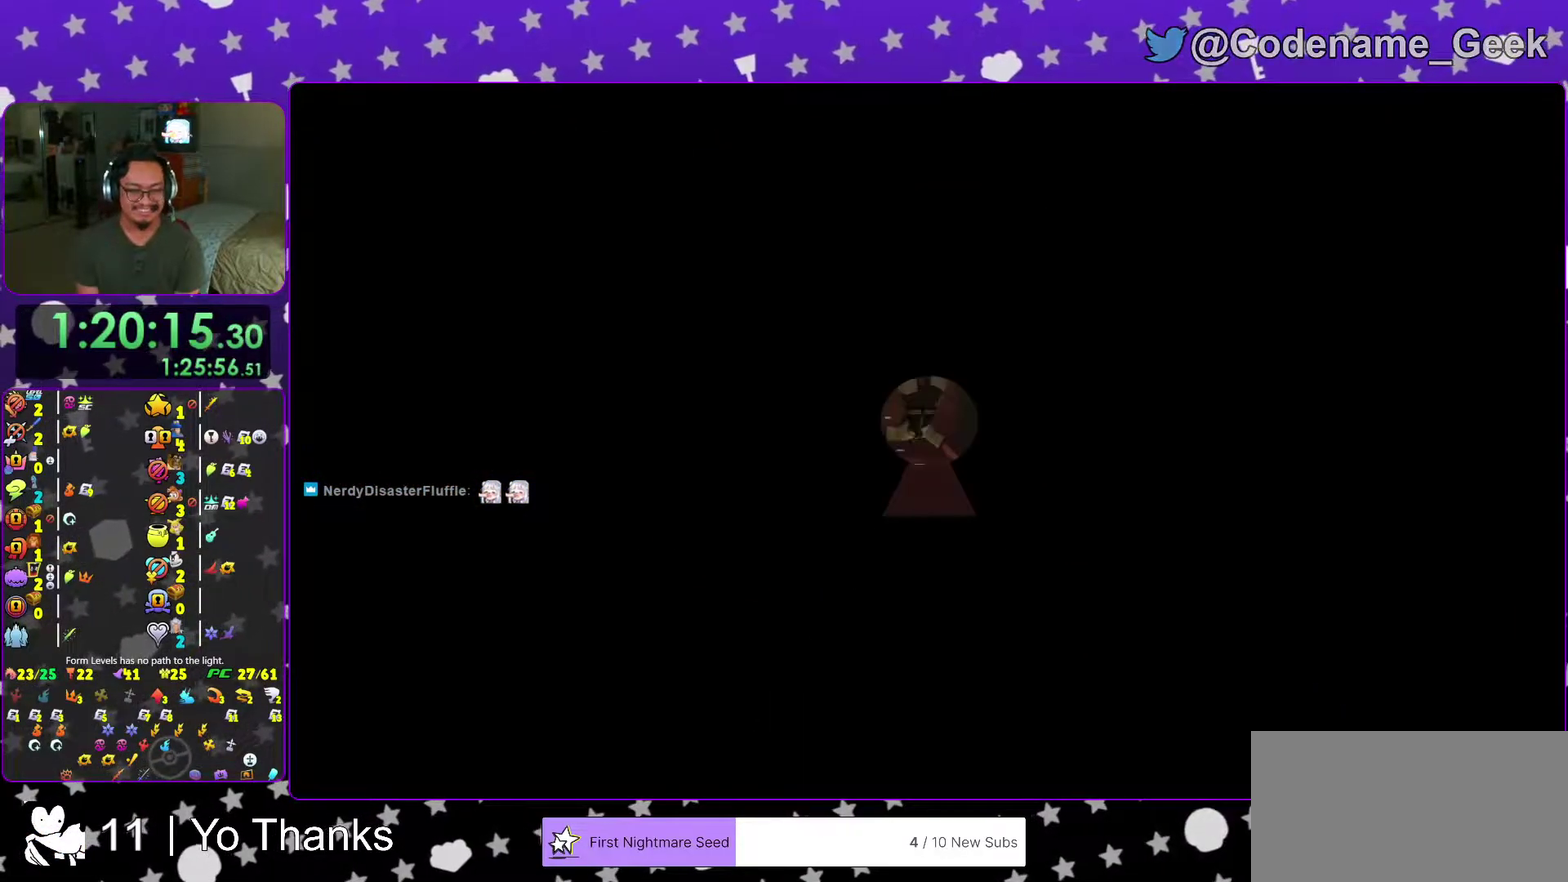
{"dt_ms": 601, "buttons": ["Y"], "left_stick": "up-left", "right_stick": "center", "events": [[434, "B", "up"], [484, "Y", "down"]]}
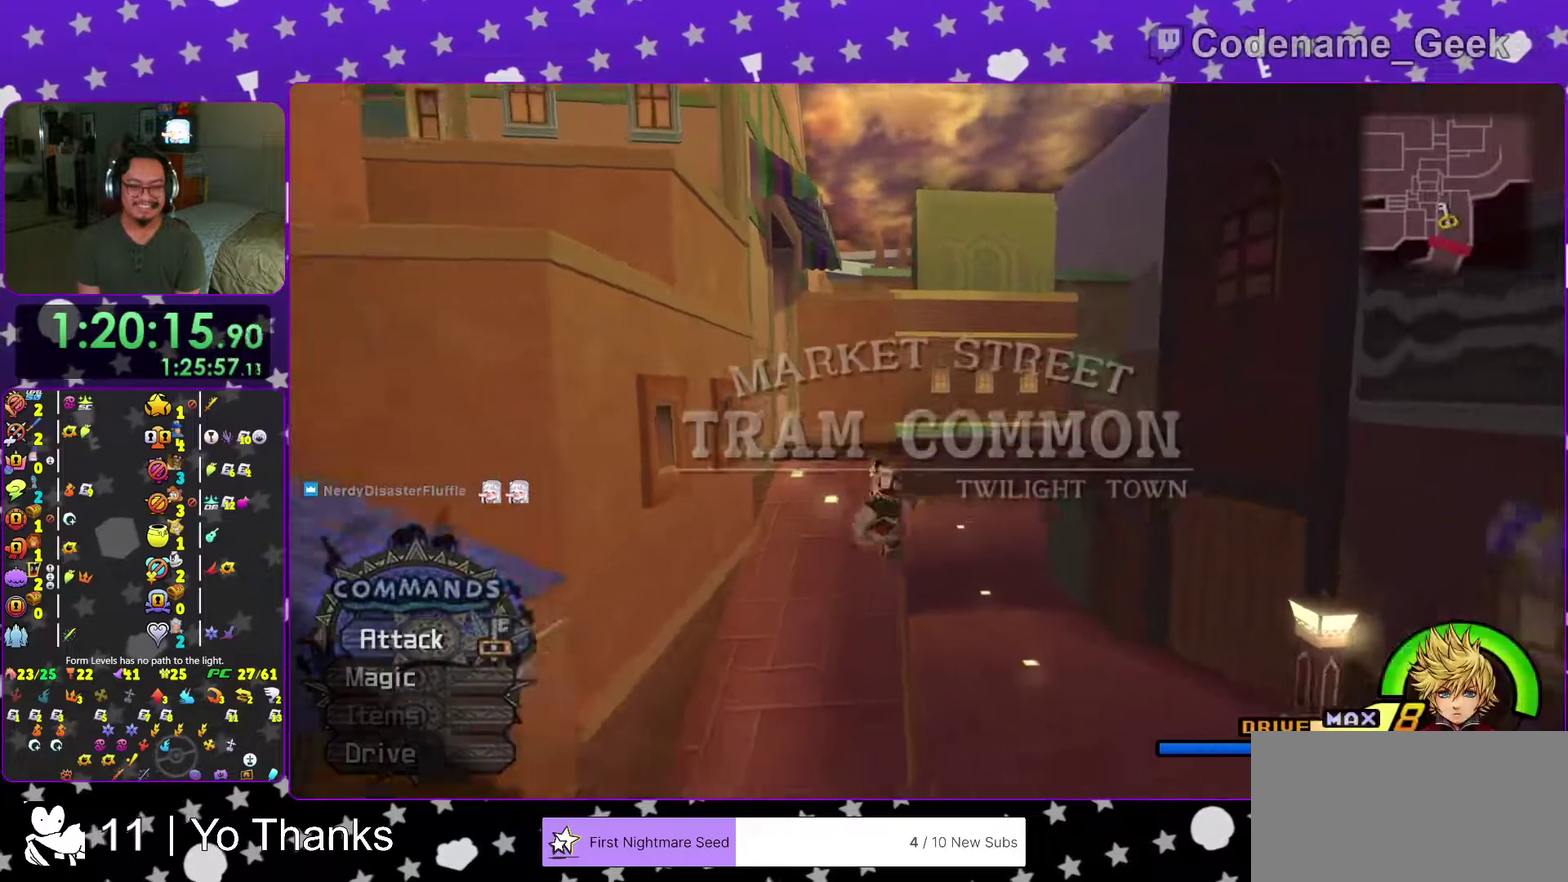
{"dt_ms": 400, "buttons": ["Y"], "left_stick": "up-left", "right_stick": "center", "events": [[16, "left_stick", "up"], [350, "left_stick", "up-left"]]}
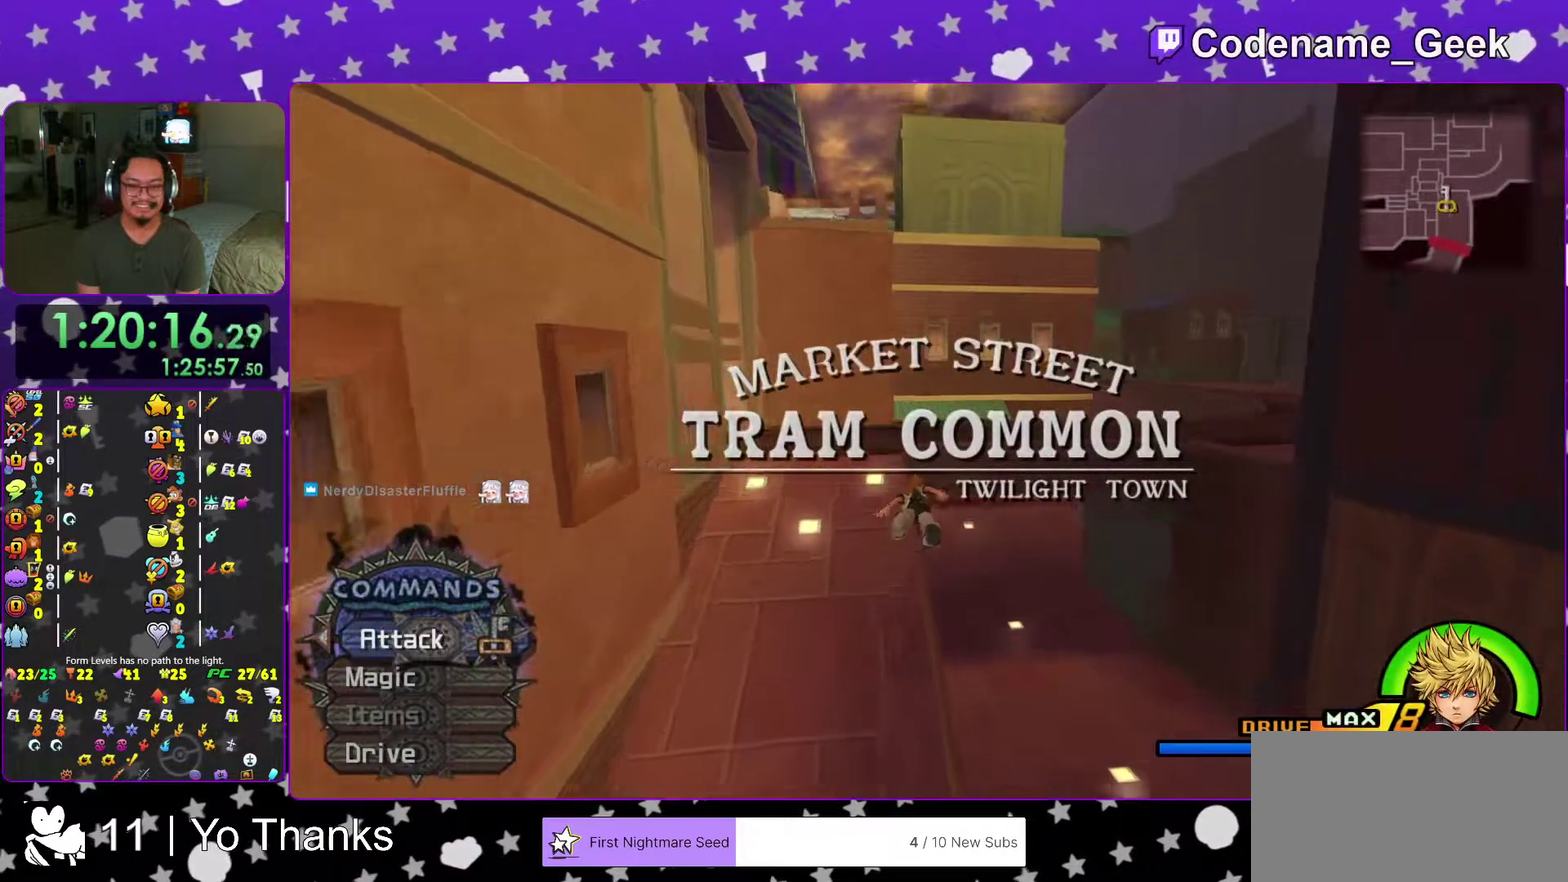
{"dt_ms": 601, "buttons": ["B"], "left_stick": "up-right", "right_stick": "center", "events": [[267, "Y", "up"], [317, "B", "down"], [317, "left_stick", "up"], [384, "left_stick", "up-right"]]}
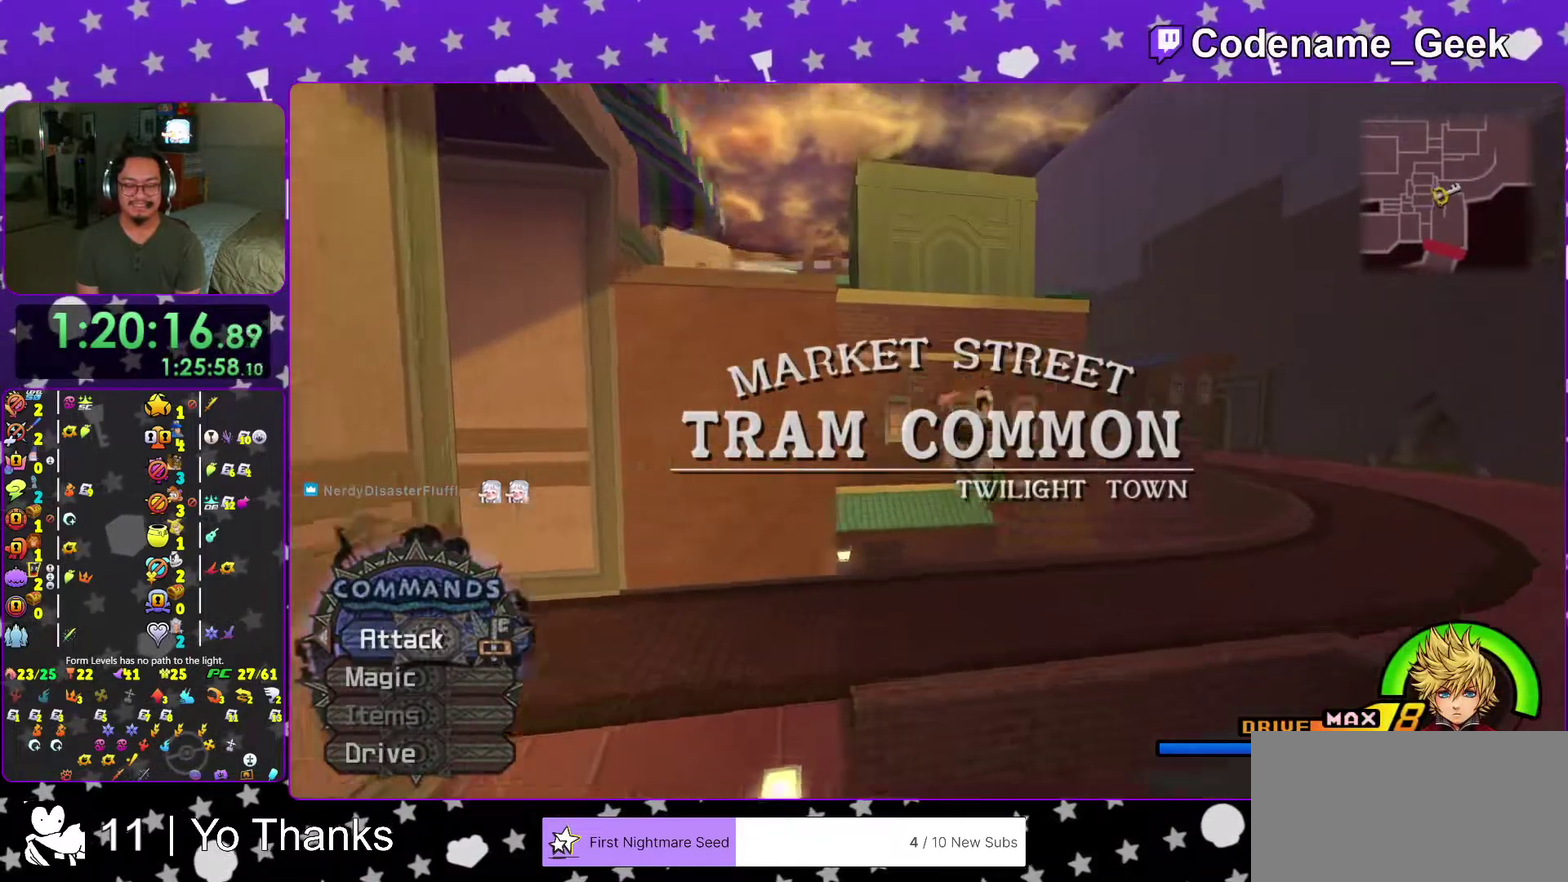
{"dt_ms": 400, "buttons": ["Y"], "left_stick": "up-right", "right_stick": "right", "events": [[16, "B", "up"], [67, "Y", "down"], [67, "right_stick", "down-right"], [183, "right_stick", "right"]]}
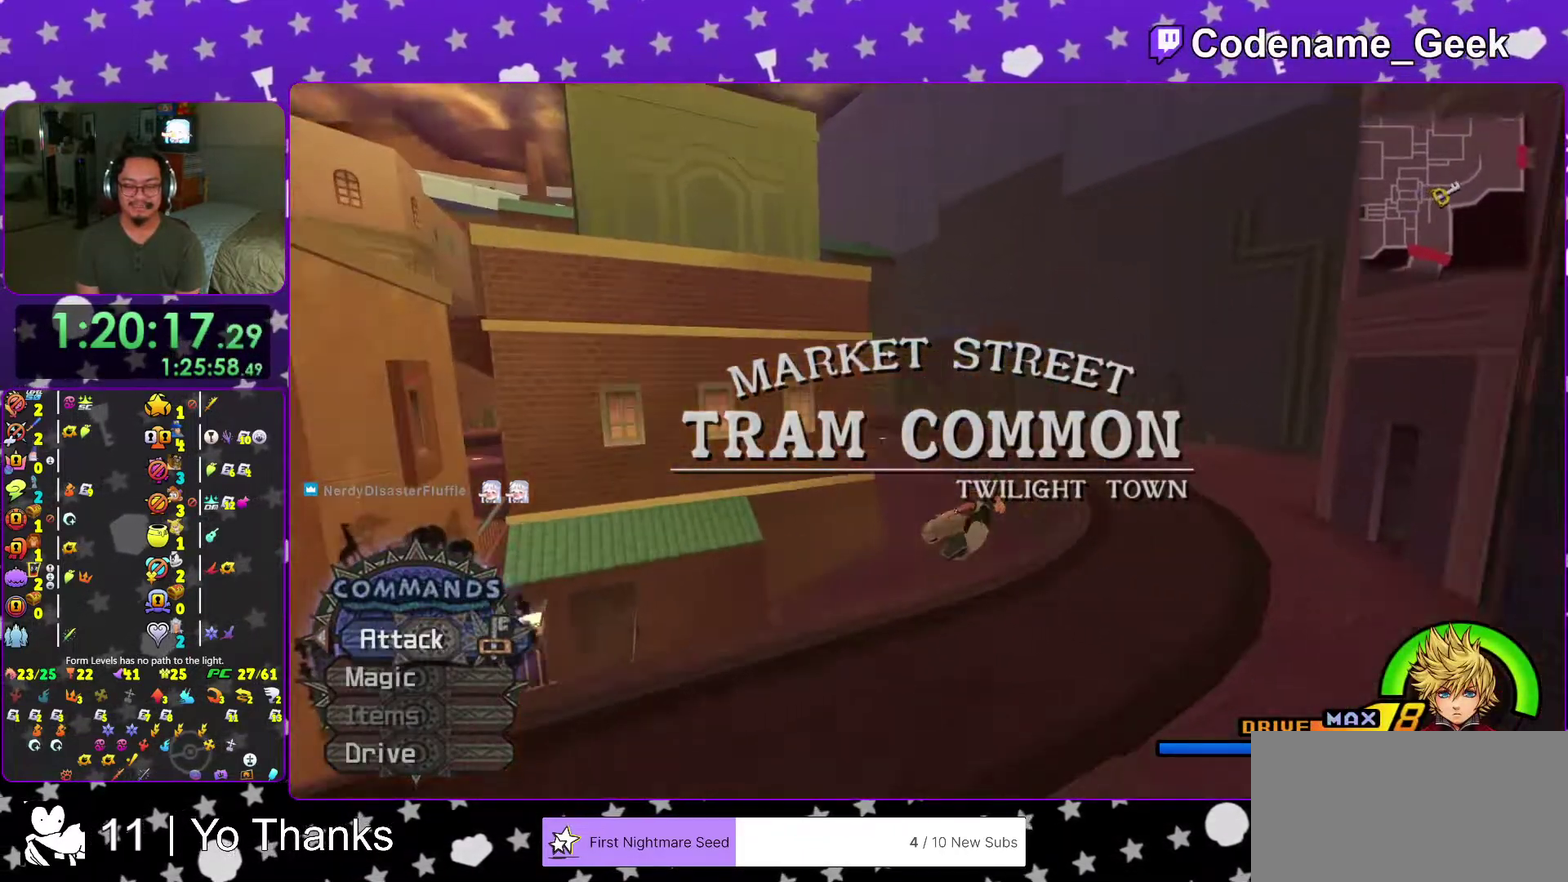
{"dt_ms": 601, "buttons": ["Y"], "left_stick": "up", "right_stick": "down-left", "events": [[200, "right_stick", "center"], [217, "left_stick", "up"], [584, "right_stick", "down-left"]]}
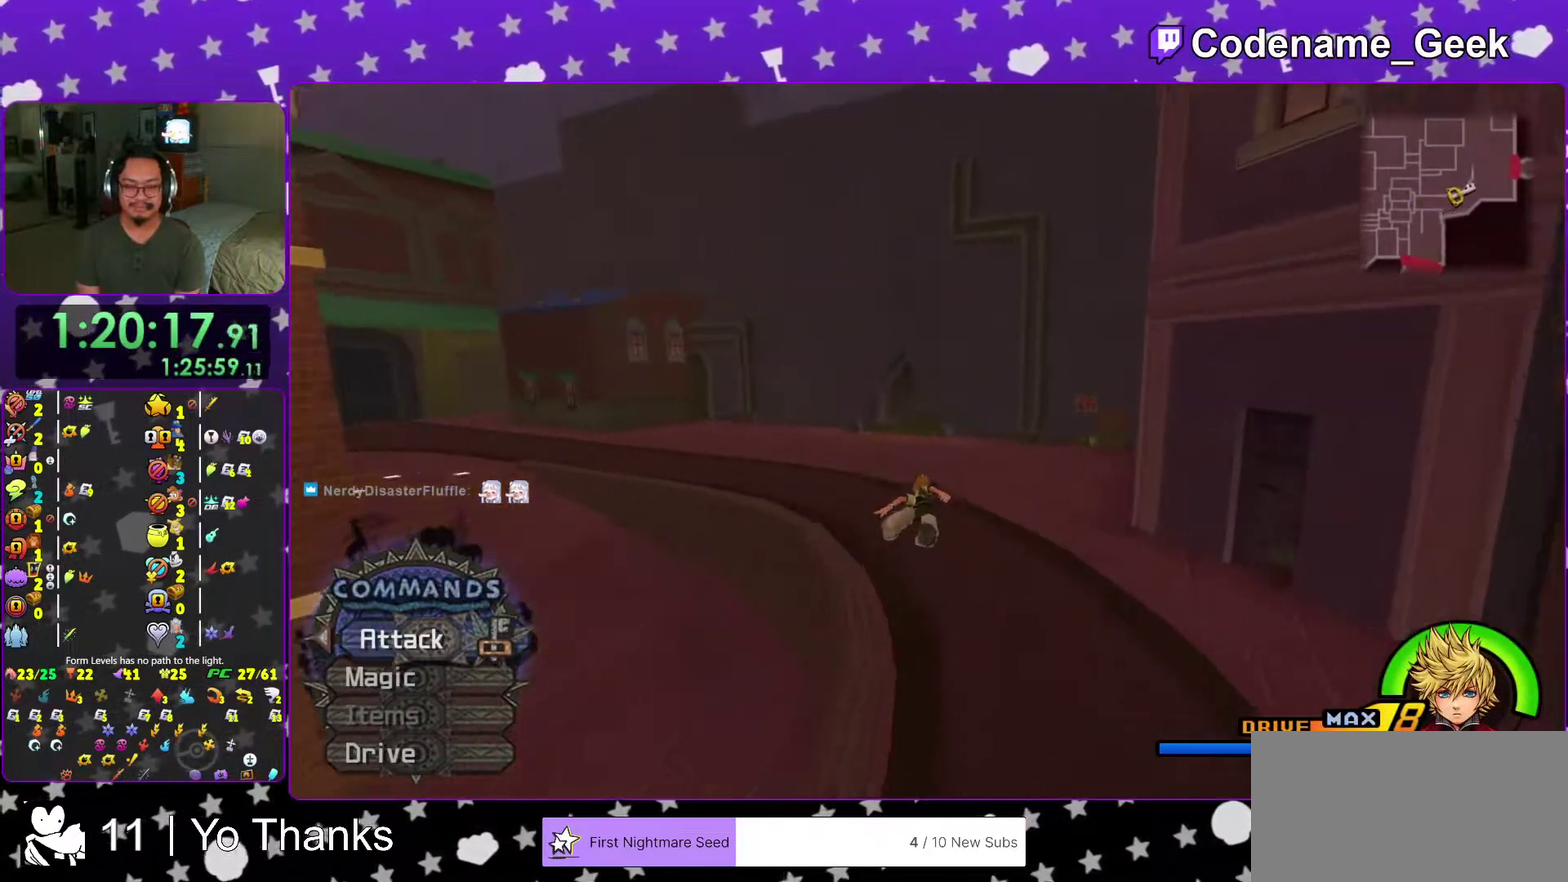
{"dt_ms": 400, "buttons": ["Y"], "left_stick": "up", "right_stick": "center", "events": [[50, "right_stick", "center"], [233, "right_stick", "left"], [317, "right_stick", "center"]]}
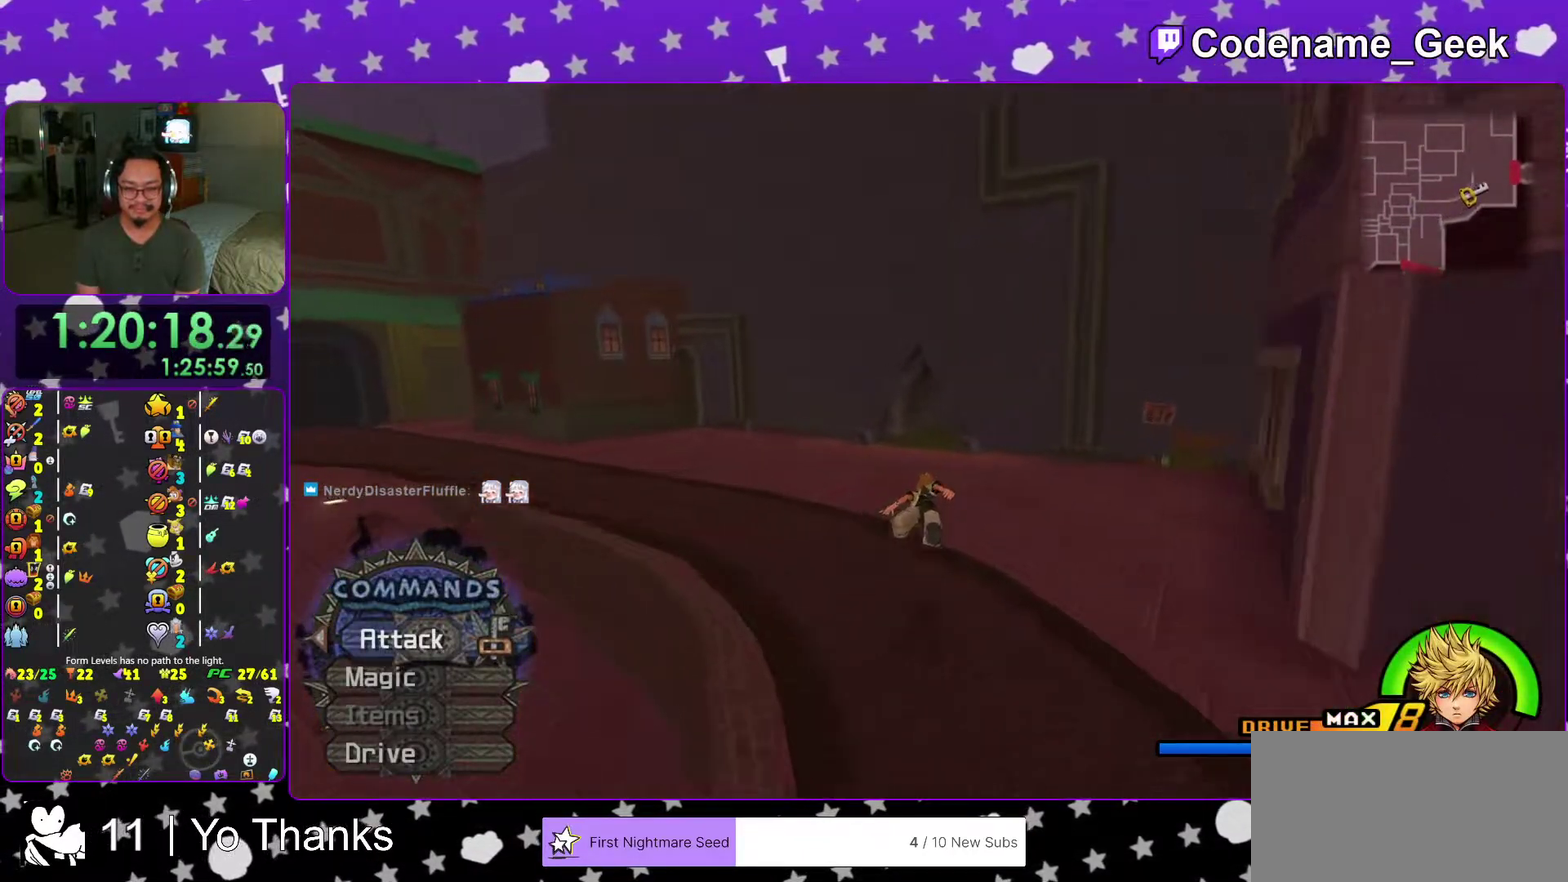
{"dt_ms": 701, "buttons": ["Y"], "left_stick": "up", "right_stick": "center", "events": [[317, "right_stick", "down-right"], [367, "right_stick", "center"], [617, "right_stick", "down-right"], [701, "right_stick", "center"]]}
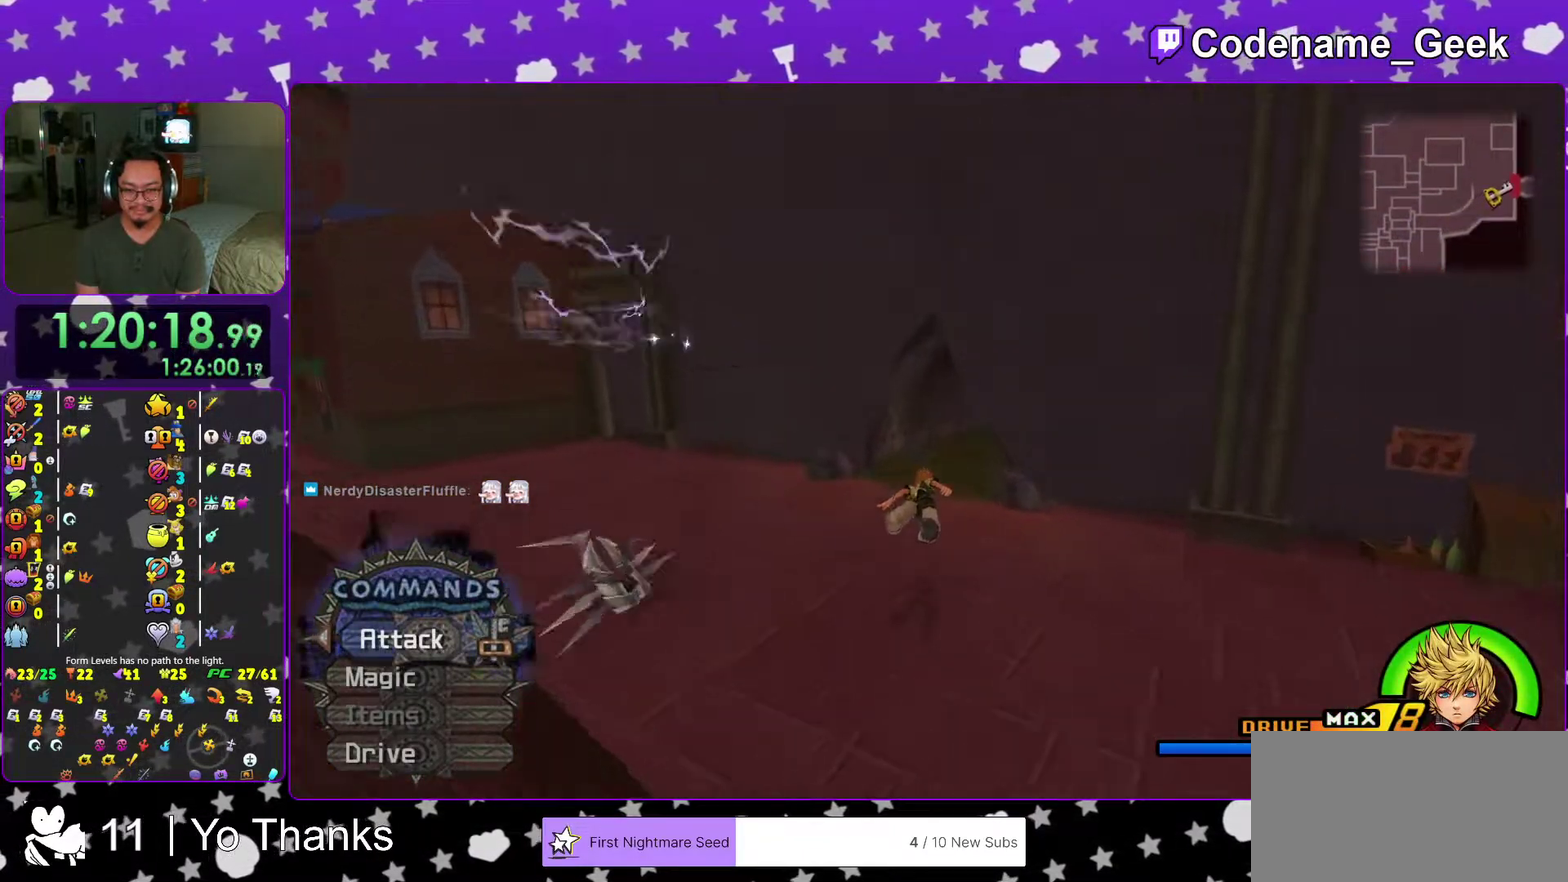
{"dt_ms": 300, "buttons": ["Y"], "left_stick": "up", "right_stick": "center", "events": []}
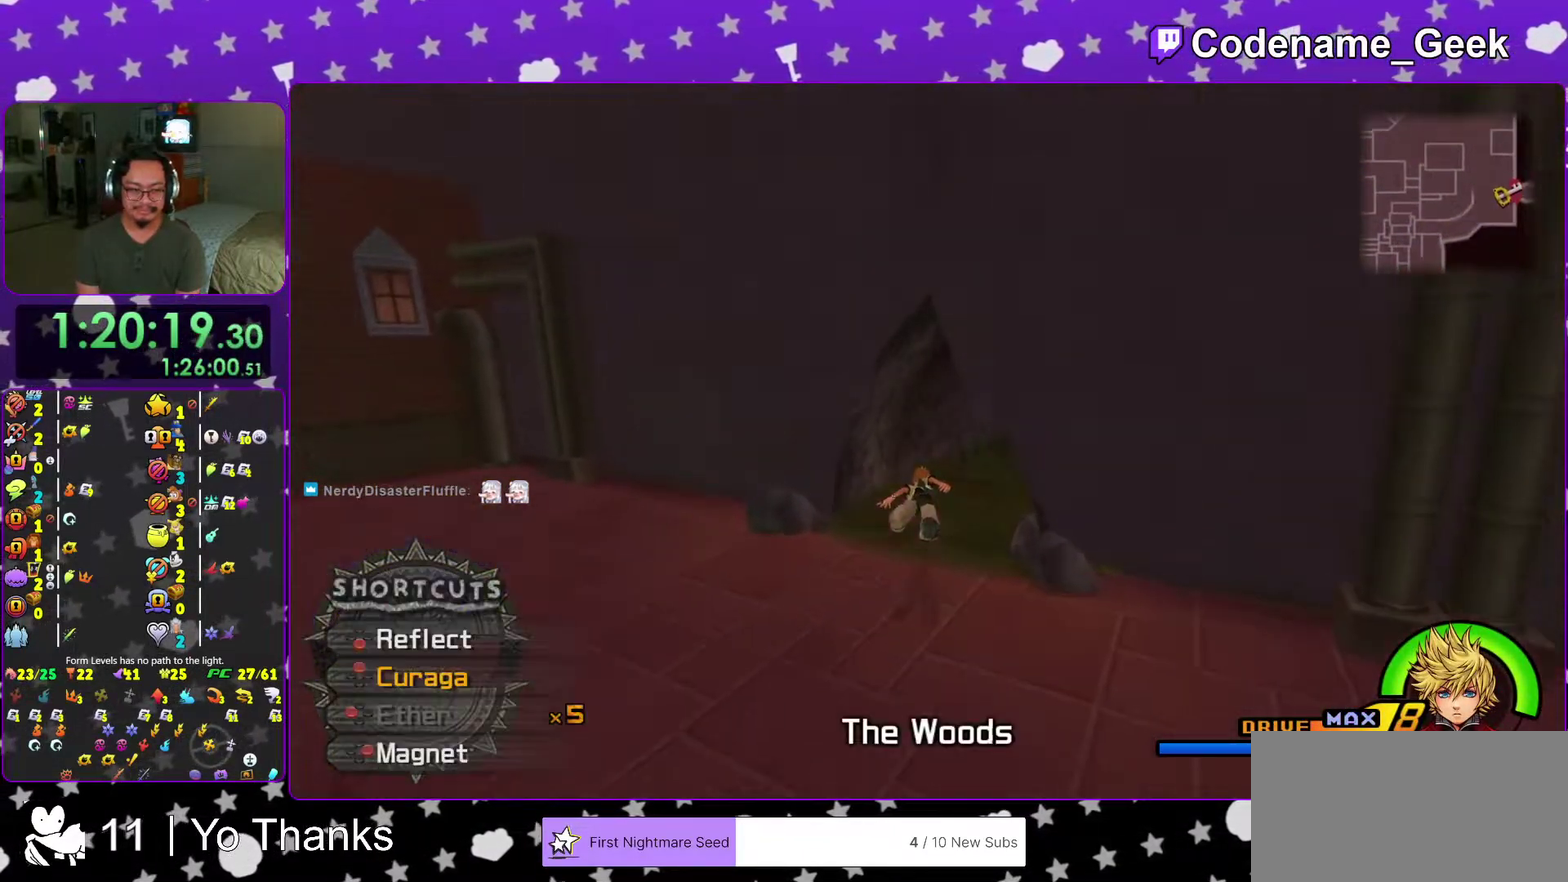
{"dt_ms": 701, "buttons": [], "left_stick": "up-left", "right_stick": "center", "events": [[401, "left_stick", "center"], [517, "Y", "up"], [617, "left_stick", "up-left"]]}
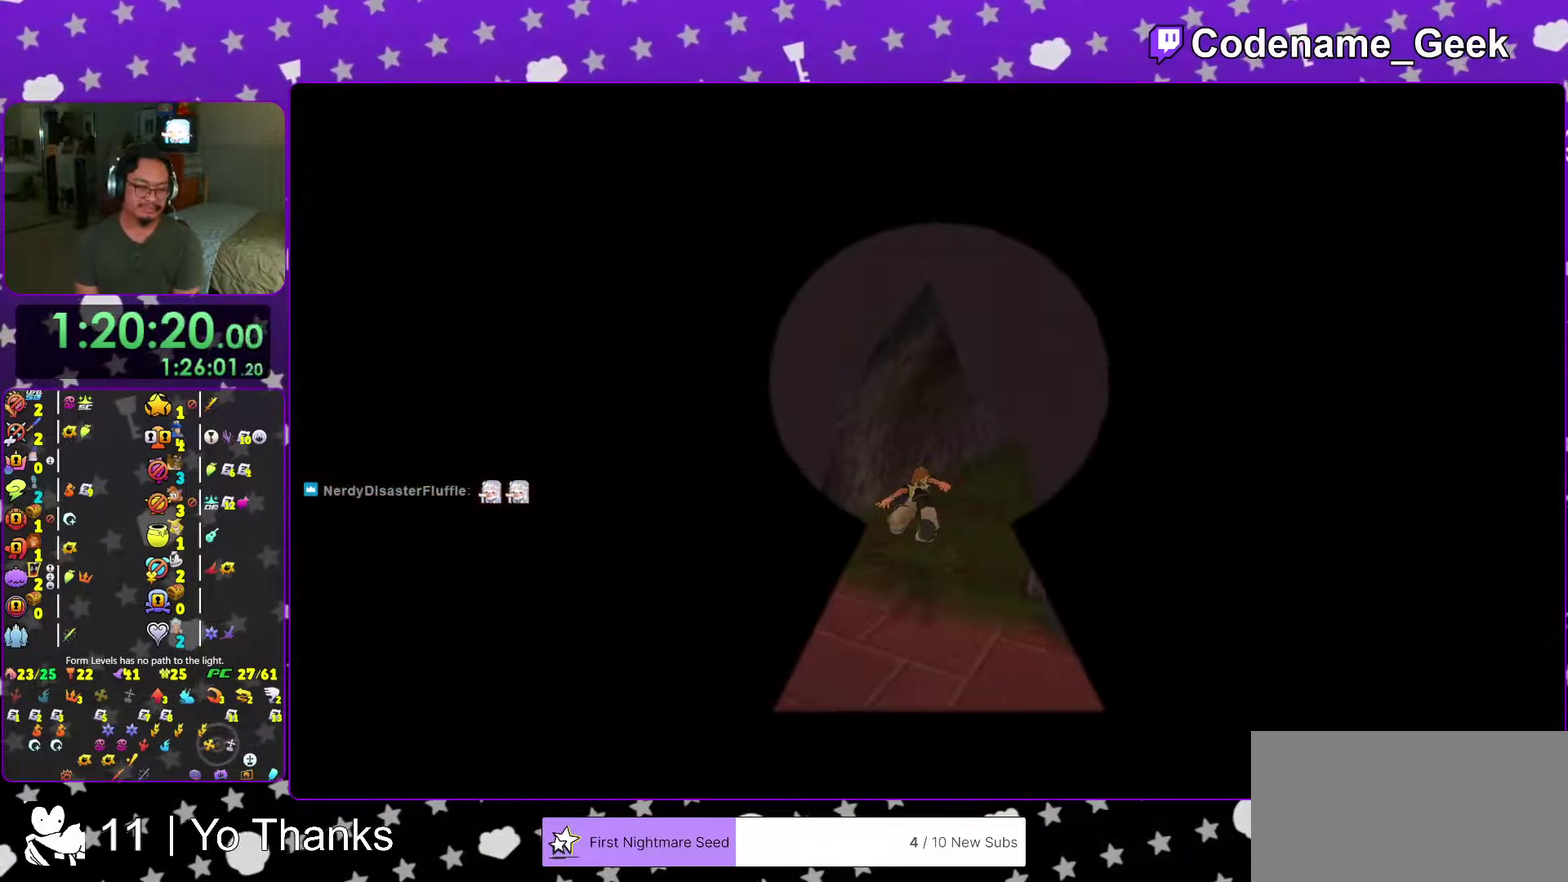
{"dt_ms": 300, "buttons": [], "left_stick": "up", "right_stick": "center", "events": [[83, "left_stick", "up"]]}
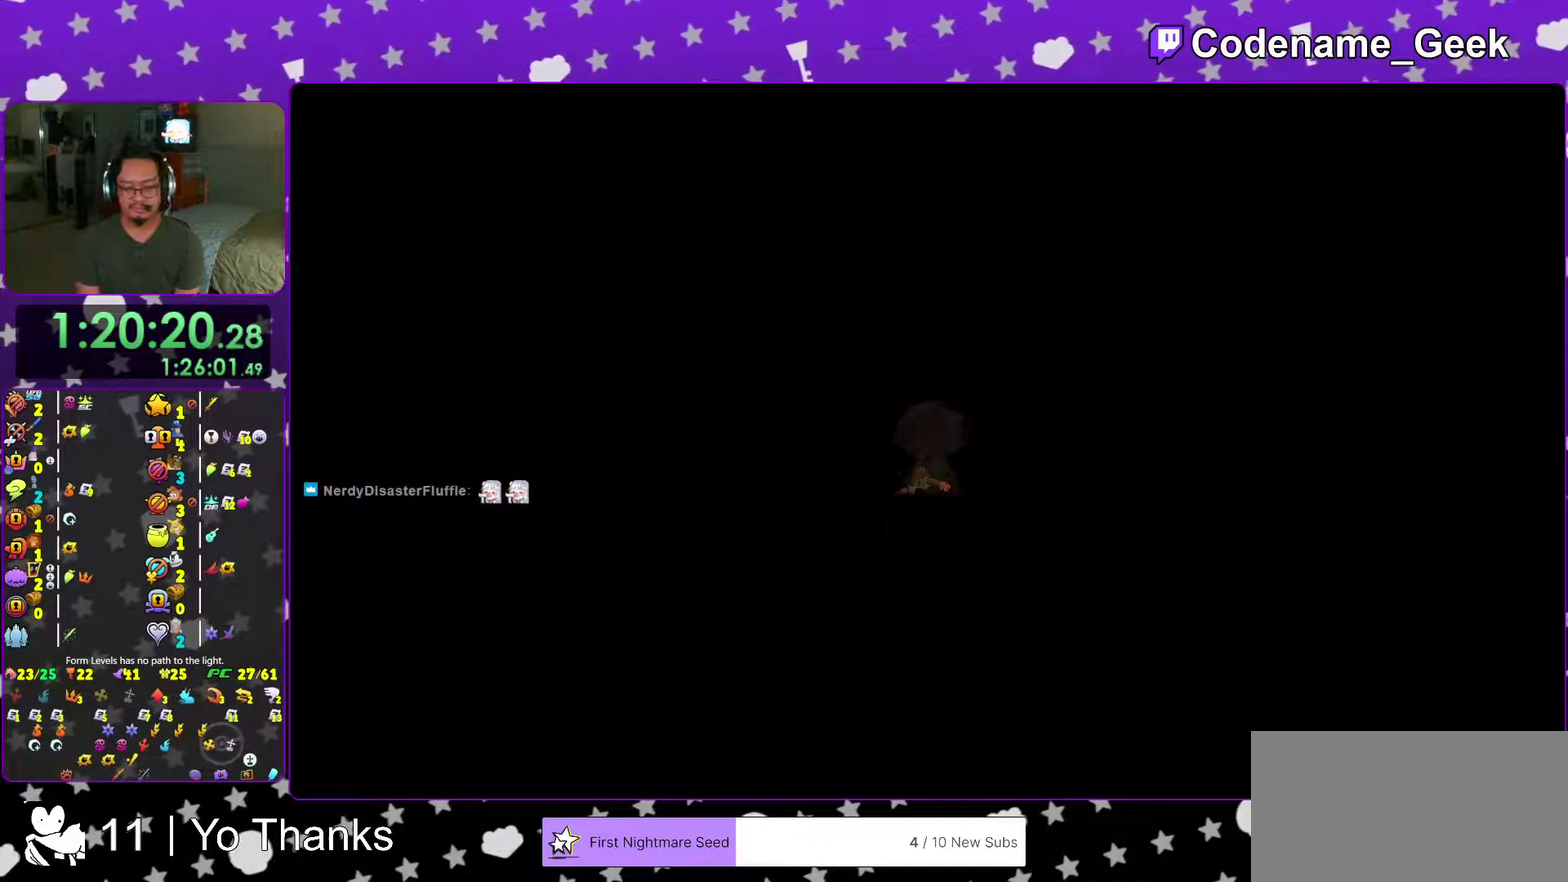
{"dt_ms": 601, "buttons": [], "left_stick": "up", "right_stick": "center", "events": [[100, "right_stick", "left"], [200, "right_stick", "center"], [351, "right_stick", "left"], [467, "right_stick", "center"]]}
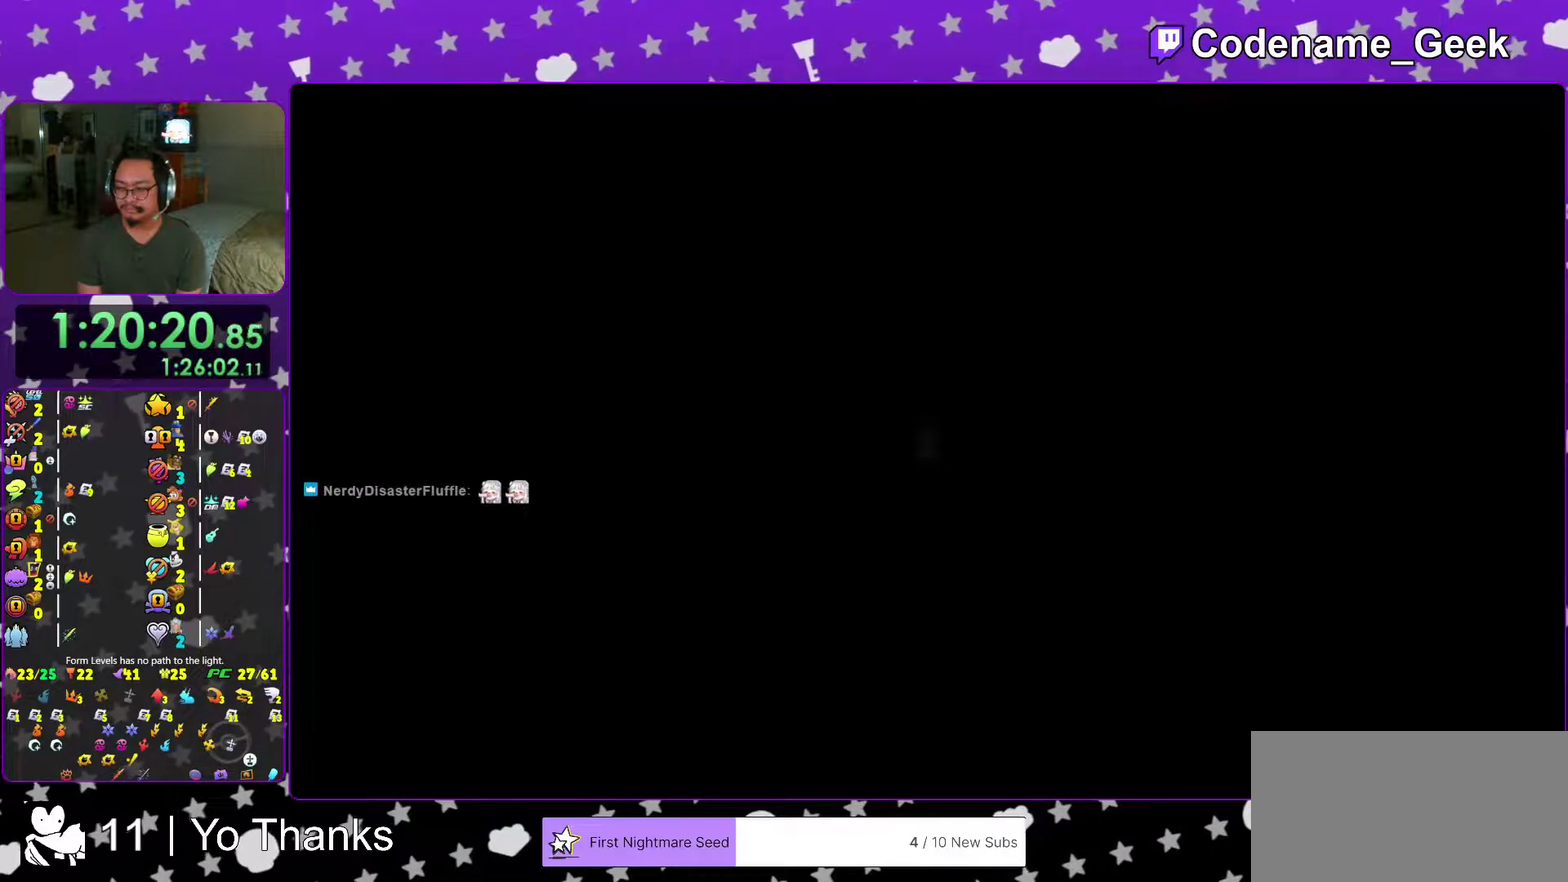
{"dt_ms": 400, "buttons": ["B"], "left_stick": "up", "right_stick": "center", "events": [[83, "B", "down"], [267, "B", "up"], [333, "B", "down"]]}
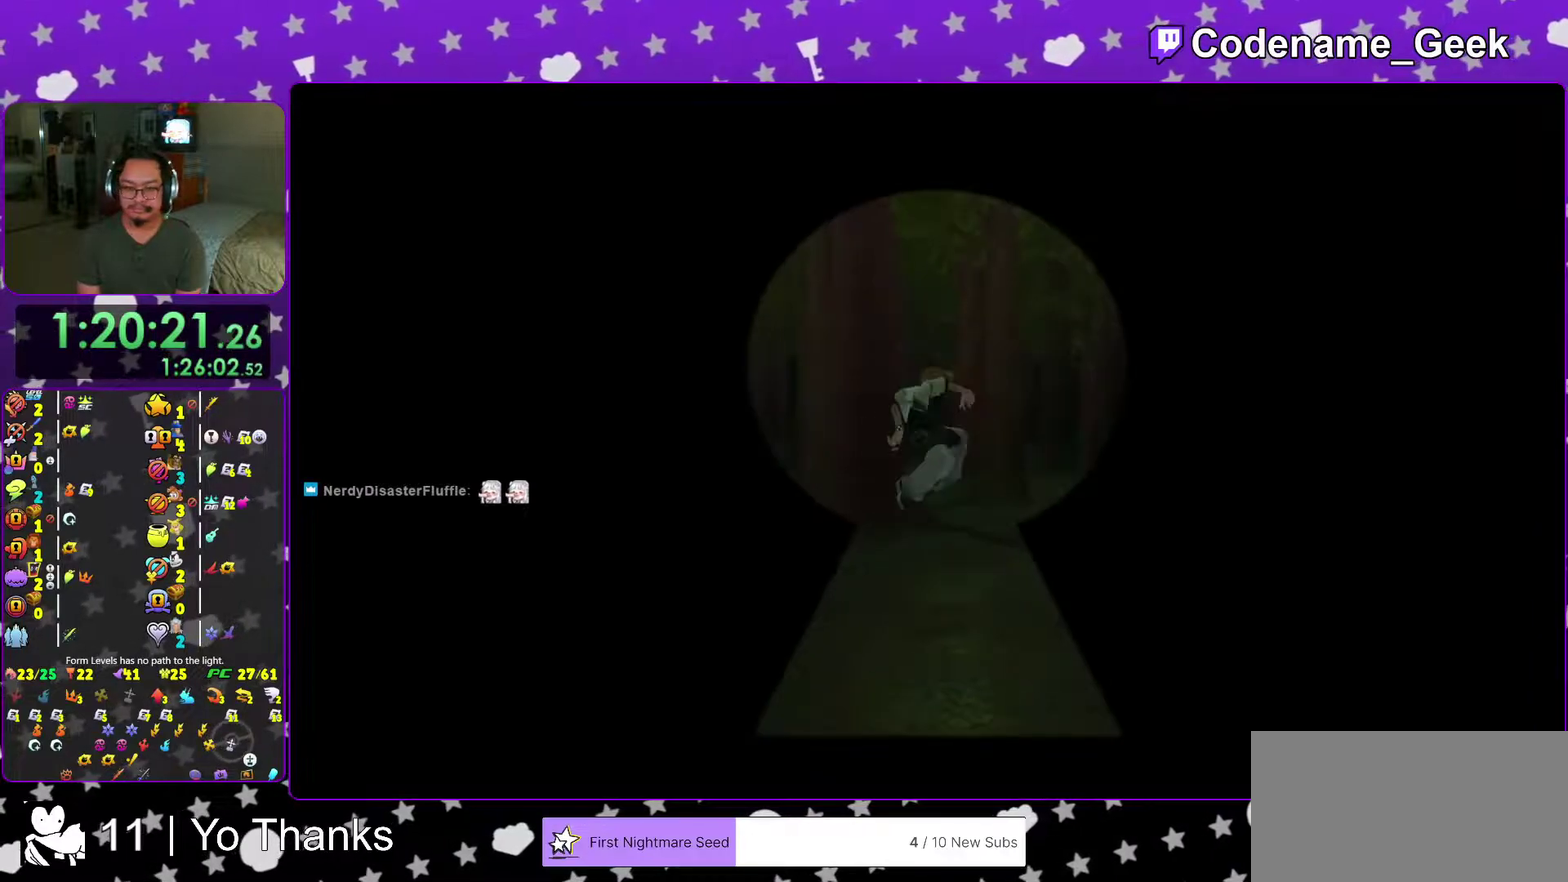
{"dt_ms": 601, "buttons": ["Y"], "left_stick": "up", "right_stick": "center", "events": [[117, "B", "up"], [184, "Y", "down"], [217, "left_stick", "up-left"], [250, "right_stick", "left"], [501, "right_stick", "center"], [551, "left_stick", "up"]]}
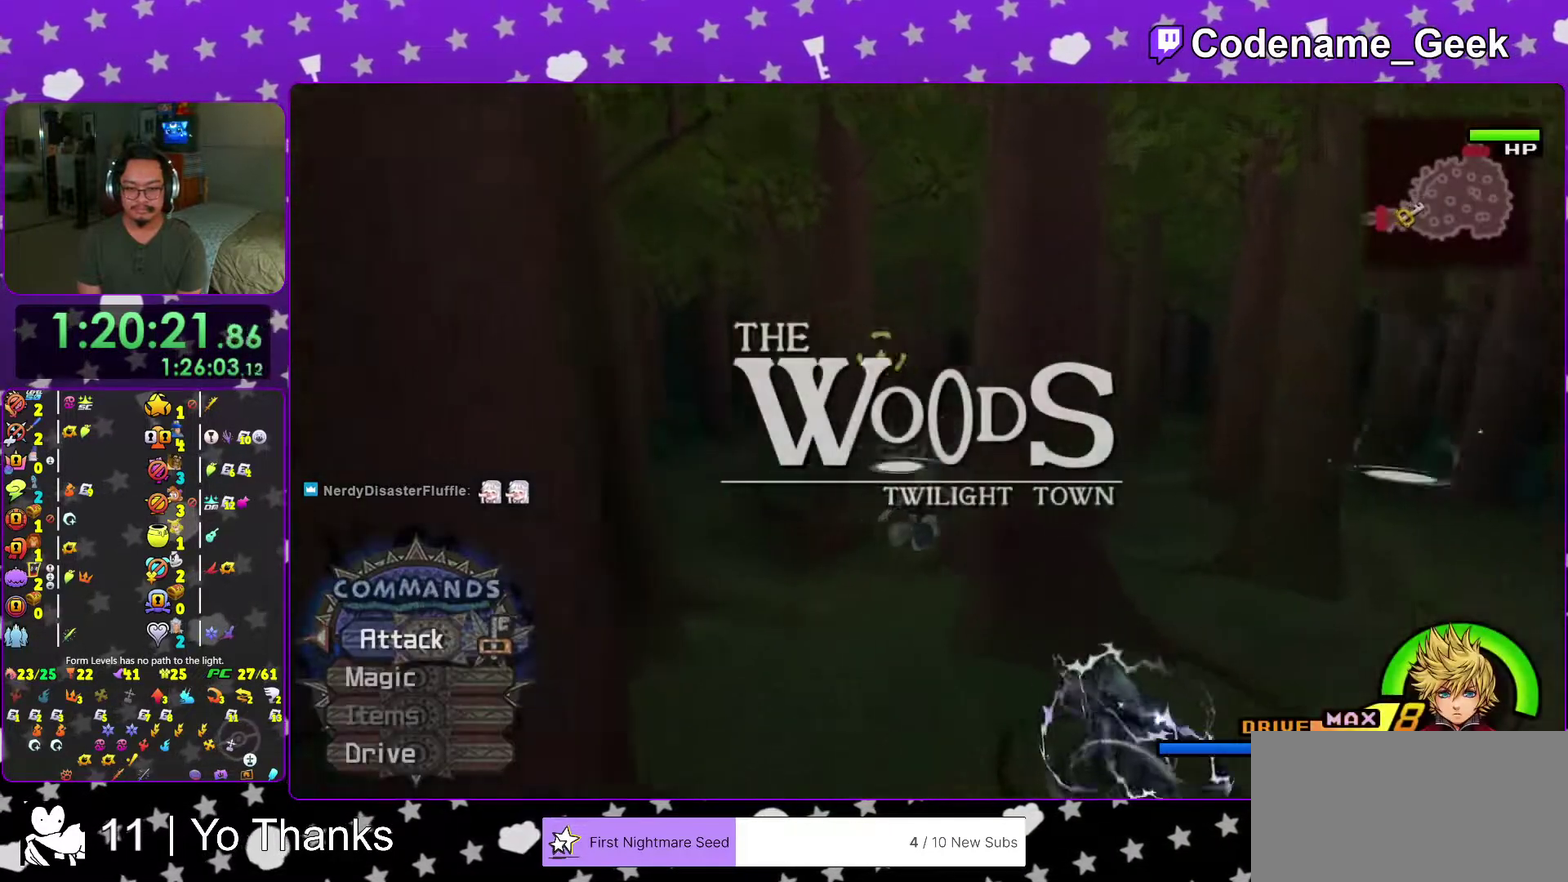
{"dt_ms": 400, "buttons": ["Y"], "left_stick": "up", "right_stick": "center", "events": [[250, "right_stick", "right"], [333, "right_stick", "center"]]}
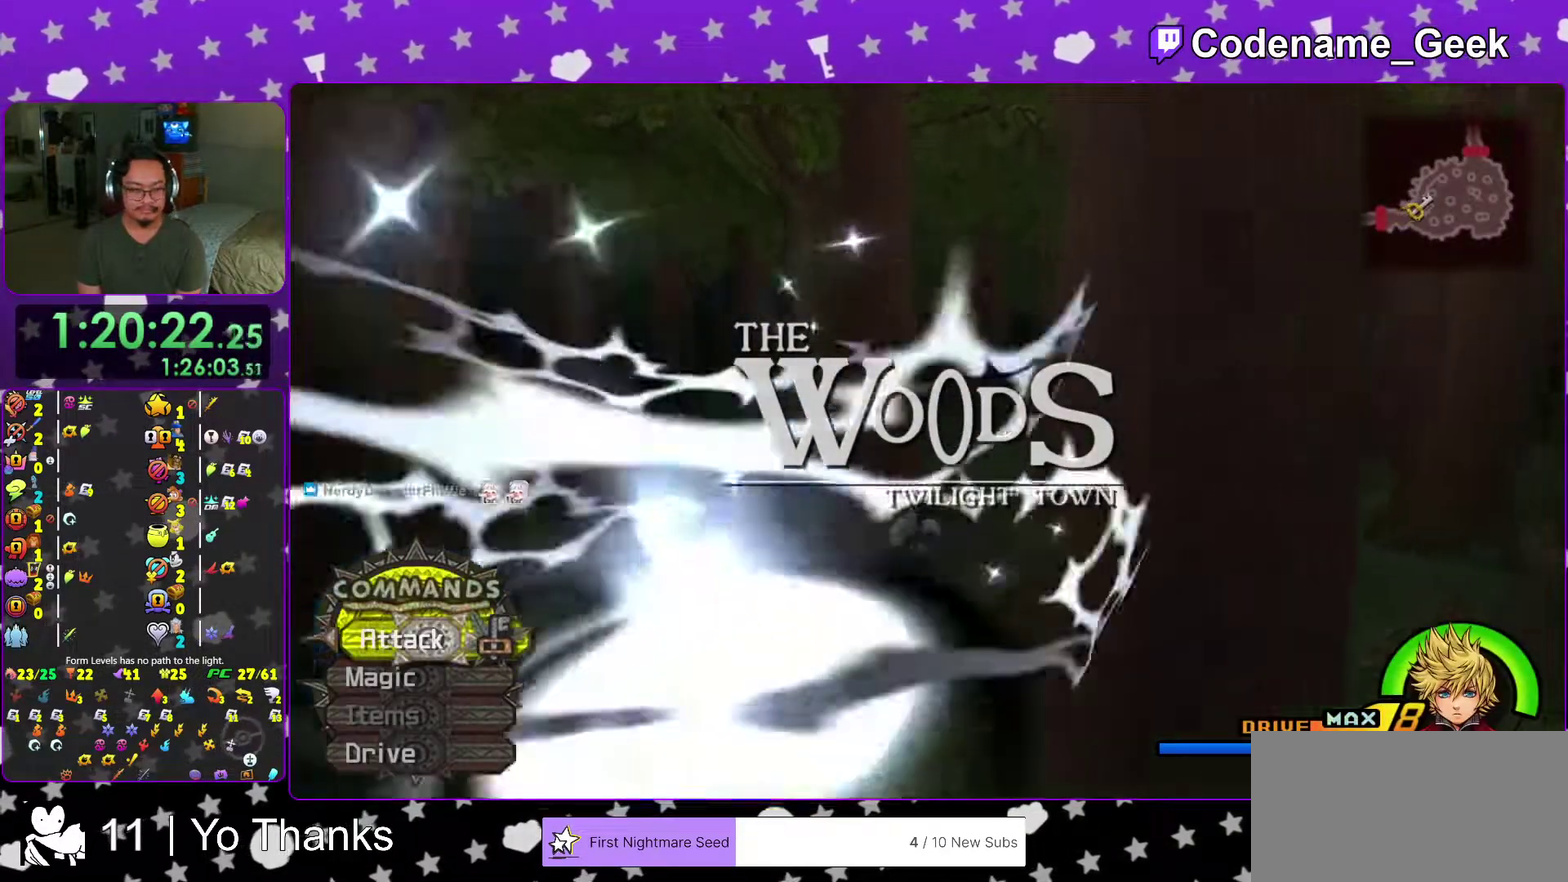
{"dt_ms": 601, "buttons": ["Y"], "left_stick": "up", "right_stick": "center", "events": [[67, "left_stick", "up-right"], [250, "left_stick", "up"]]}
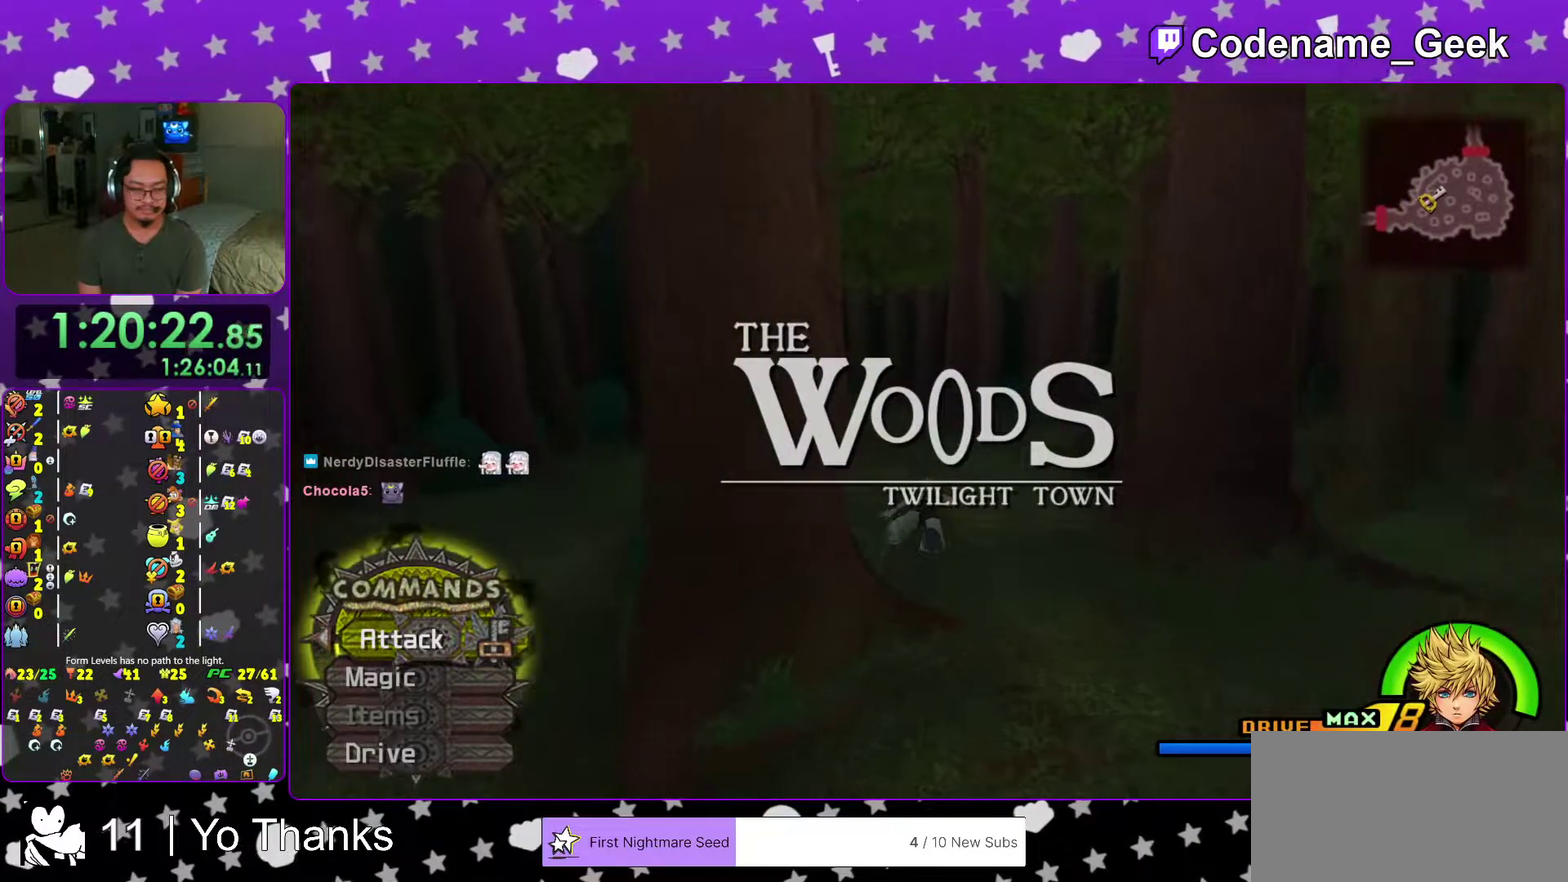
{"dt_ms": 400, "buttons": ["Y"], "left_stick": "up", "right_stick": "center", "events": [[183, "right_stick", "left"], [283, "right_stick", "center"]]}
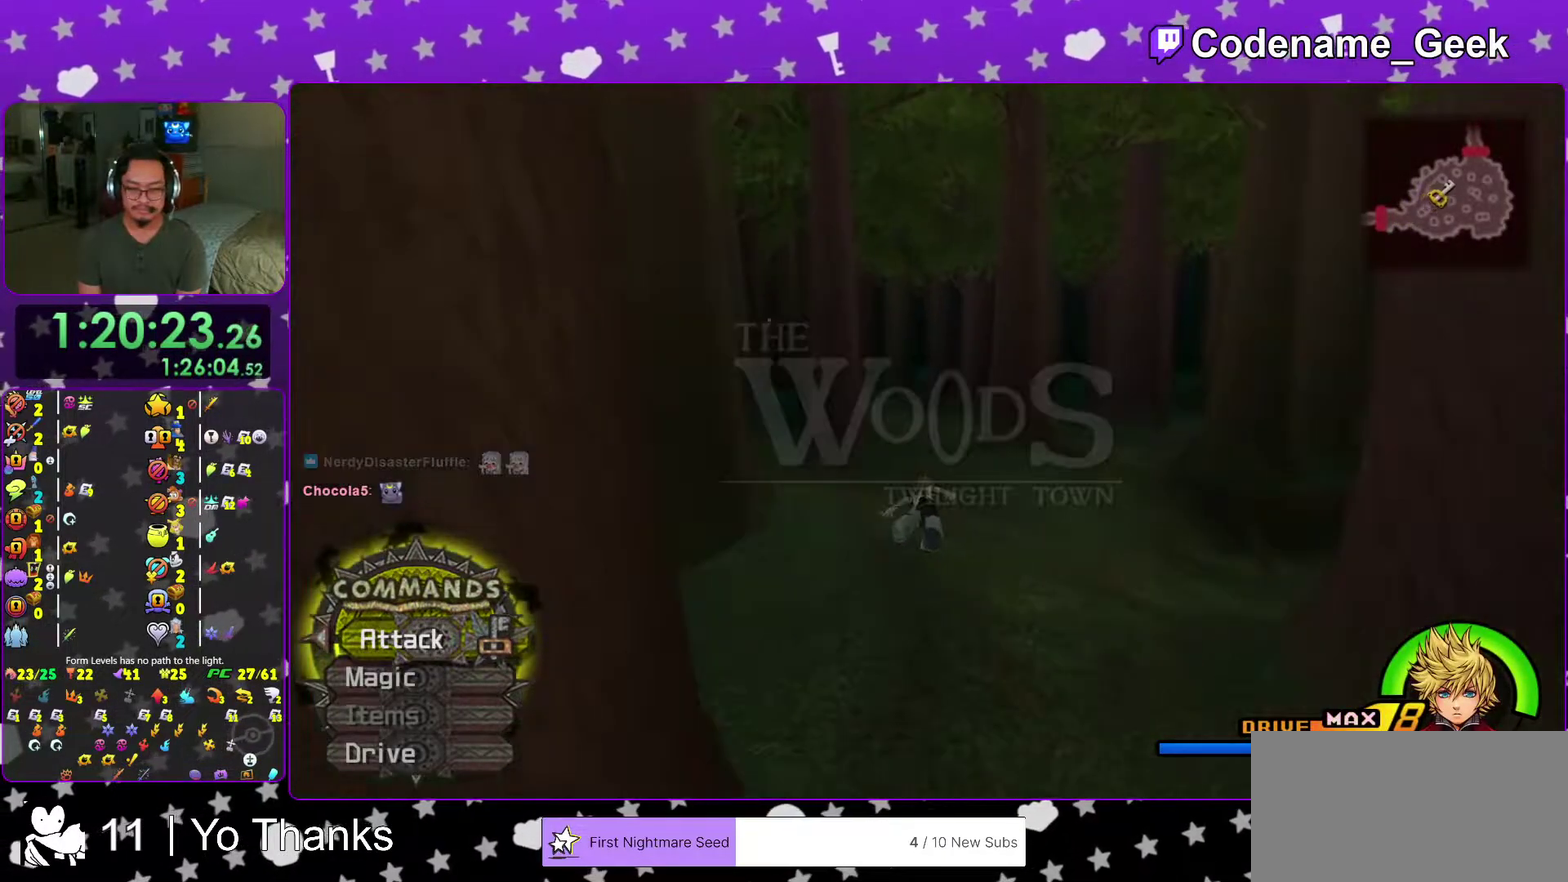
{"dt_ms": 701, "buttons": ["A", "Y"], "left_stick": "center", "right_stick": "center", "events": [[84, "right_stick", "left"], [150, "right_stick", "center"], [467, "left_stick", "center"], [667, "A", "down"]]}
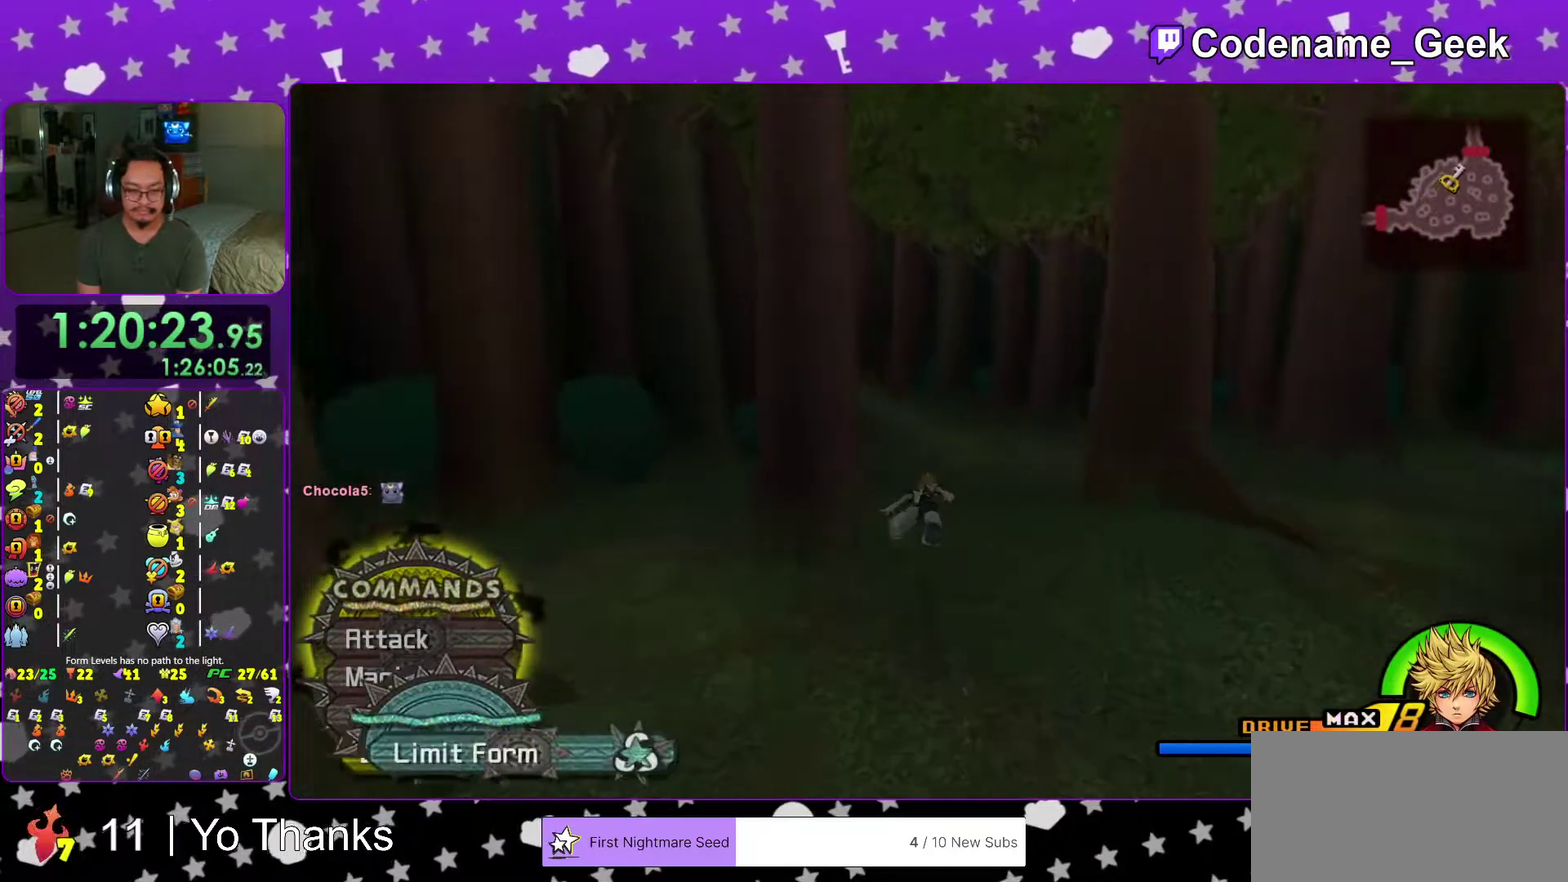
{"dt_ms": 300, "buttons": ["Y"], "left_stick": "up", "right_stick": "left", "events": [[67, "A", "up"], [117, "left_stick", "up"], [233, "right_stick", "left"]]}
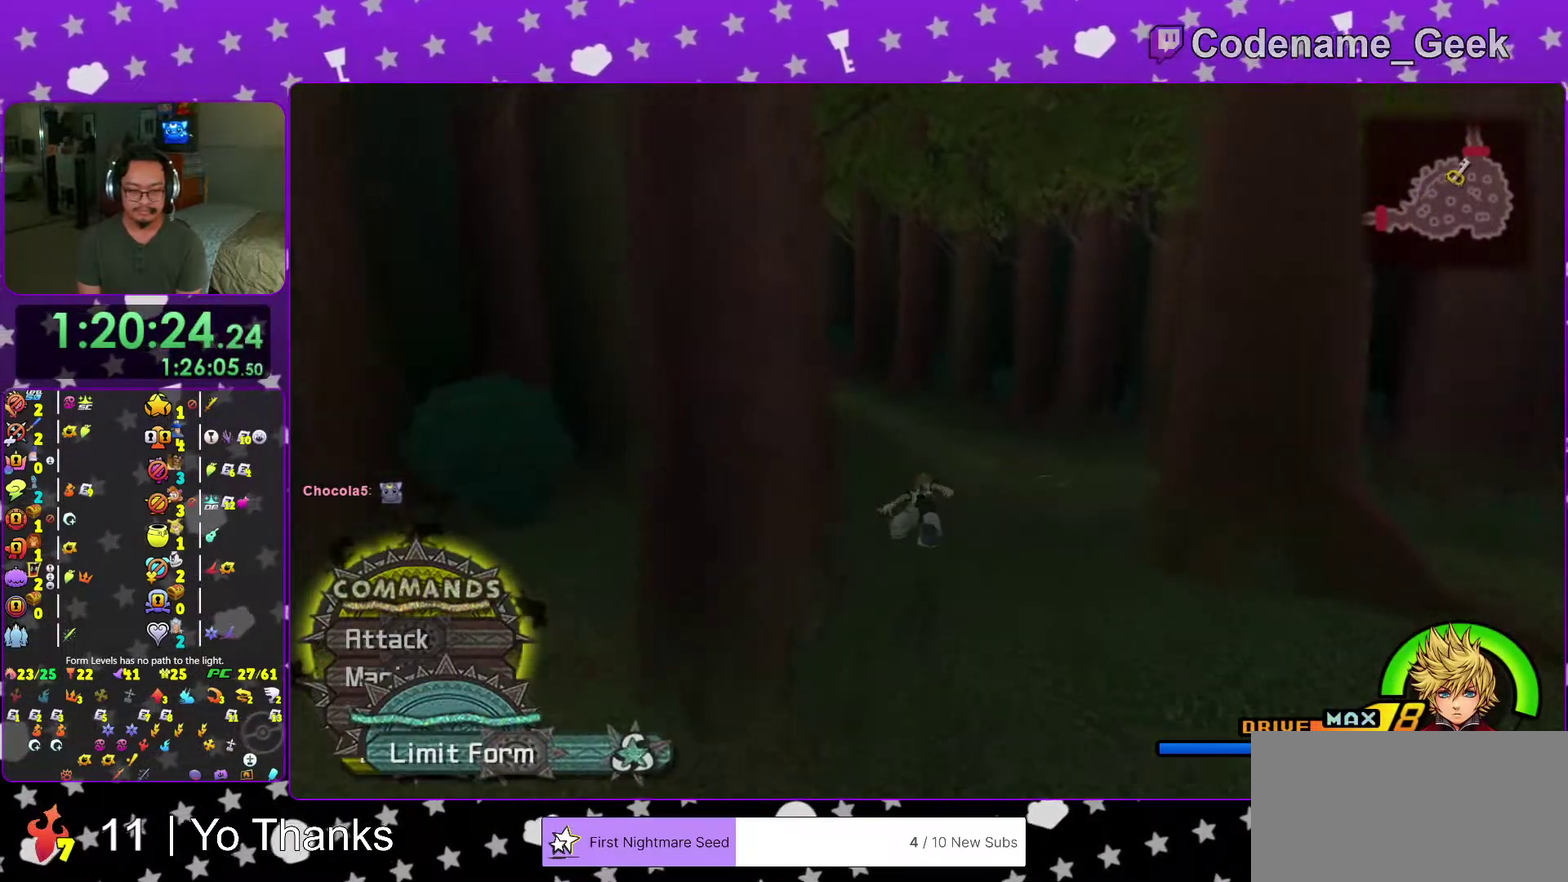
{"dt_ms": 701, "buttons": ["Y"], "left_stick": "up", "right_stick": "center", "events": [[67, "right_stick", "center"], [267, "right_stick", "left"], [351, "right_stick", "center"], [484, "right_stick", "left"], [634, "right_stick", "center"]]}
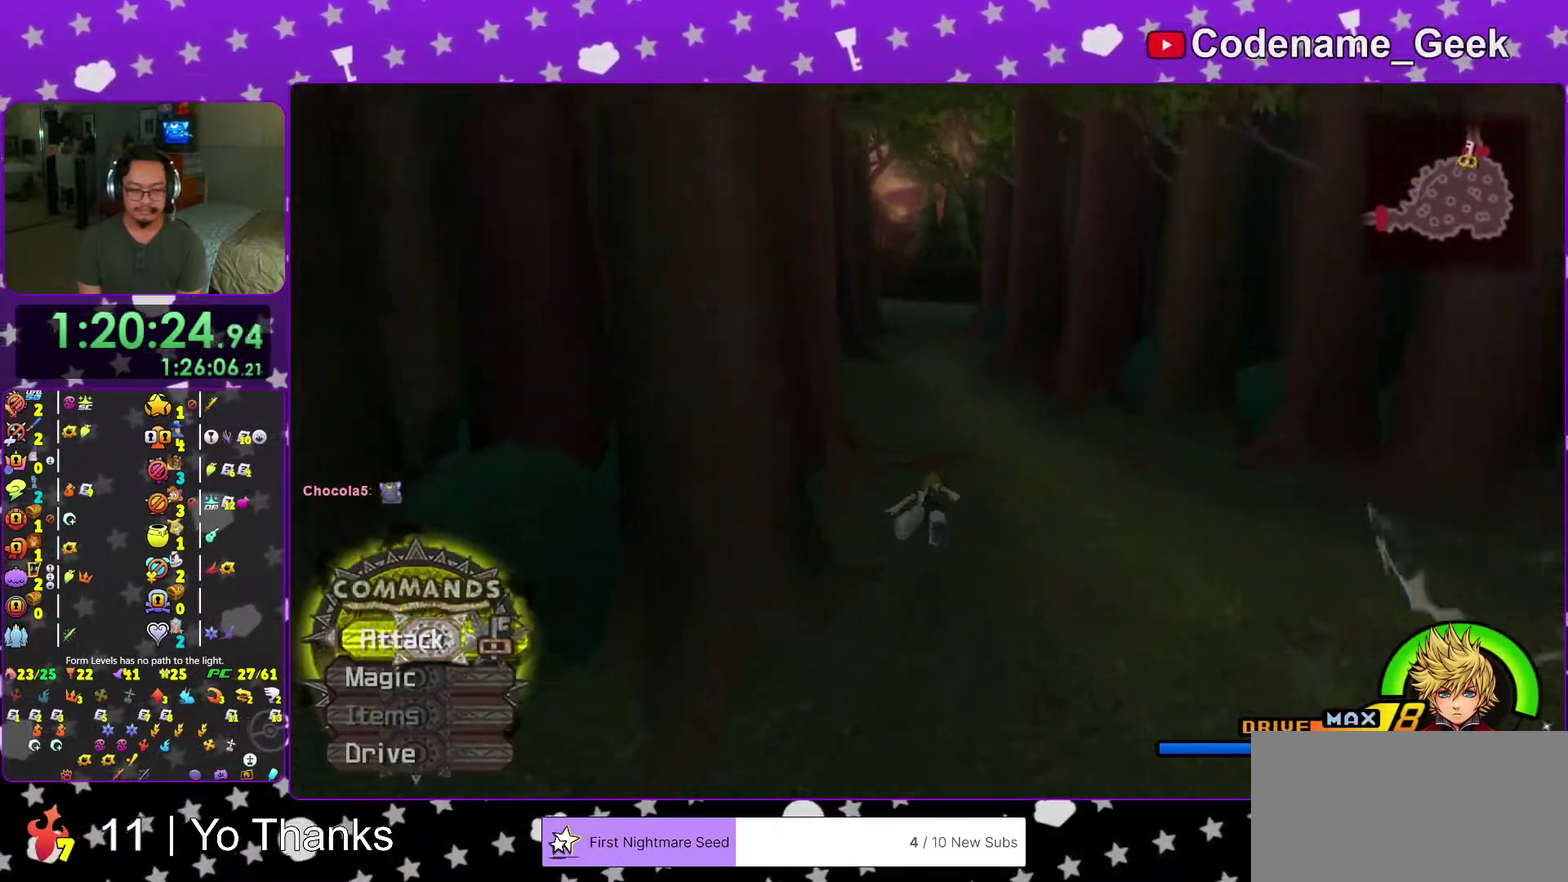
{"dt_ms": 300, "buttons": ["B"], "left_stick": "up", "right_stick": "center", "events": [[150, "Y", "up"], [283, "B", "down"]]}
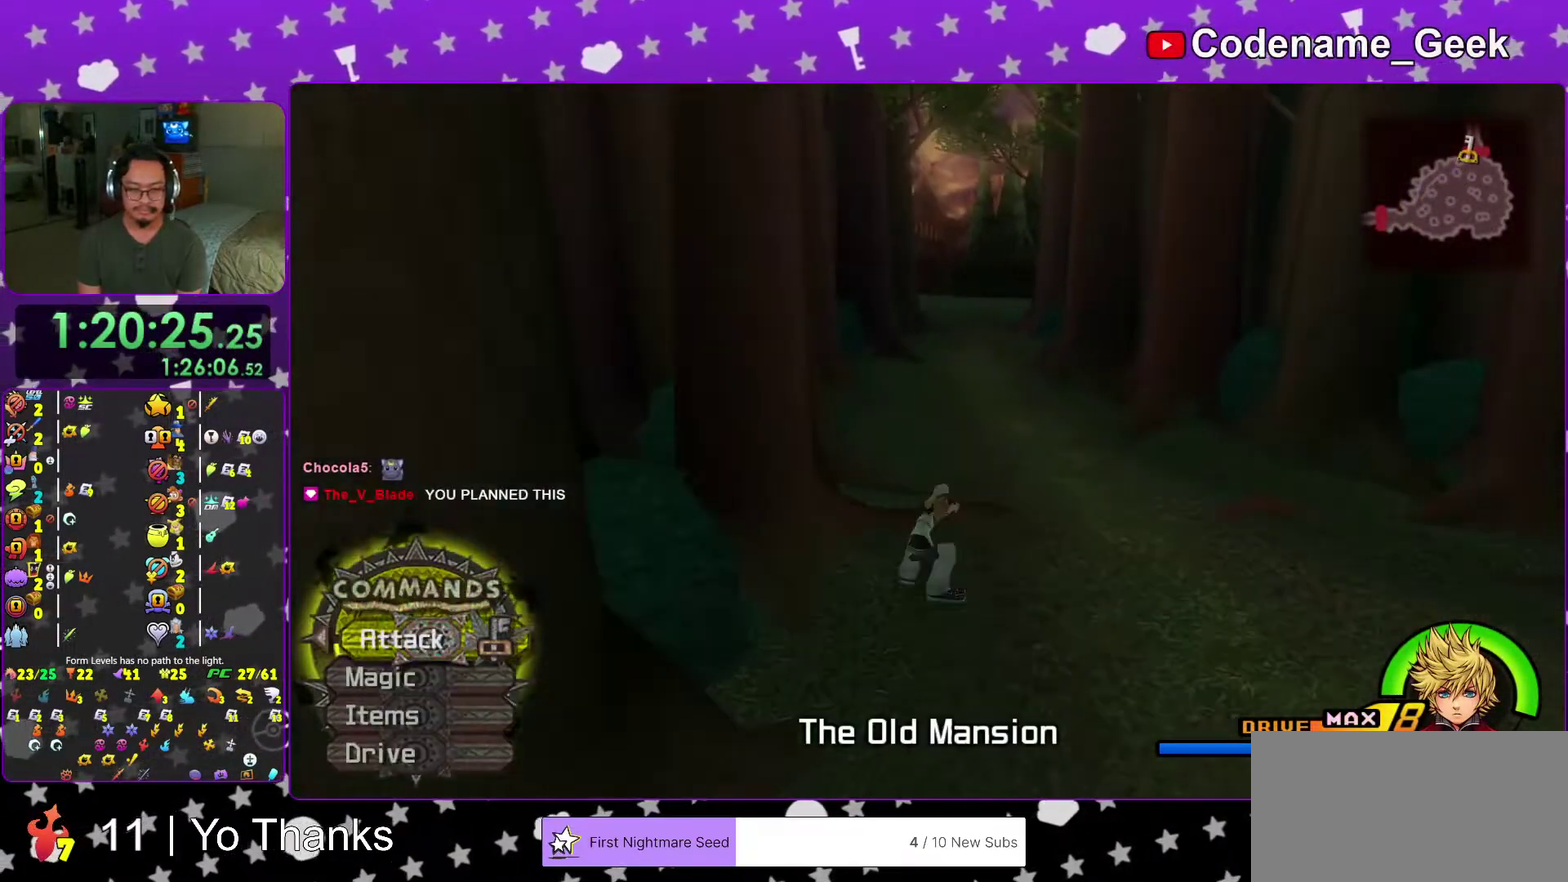
{"dt_ms": 601, "buttons": [], "left_stick": "center", "right_stick": "center"}
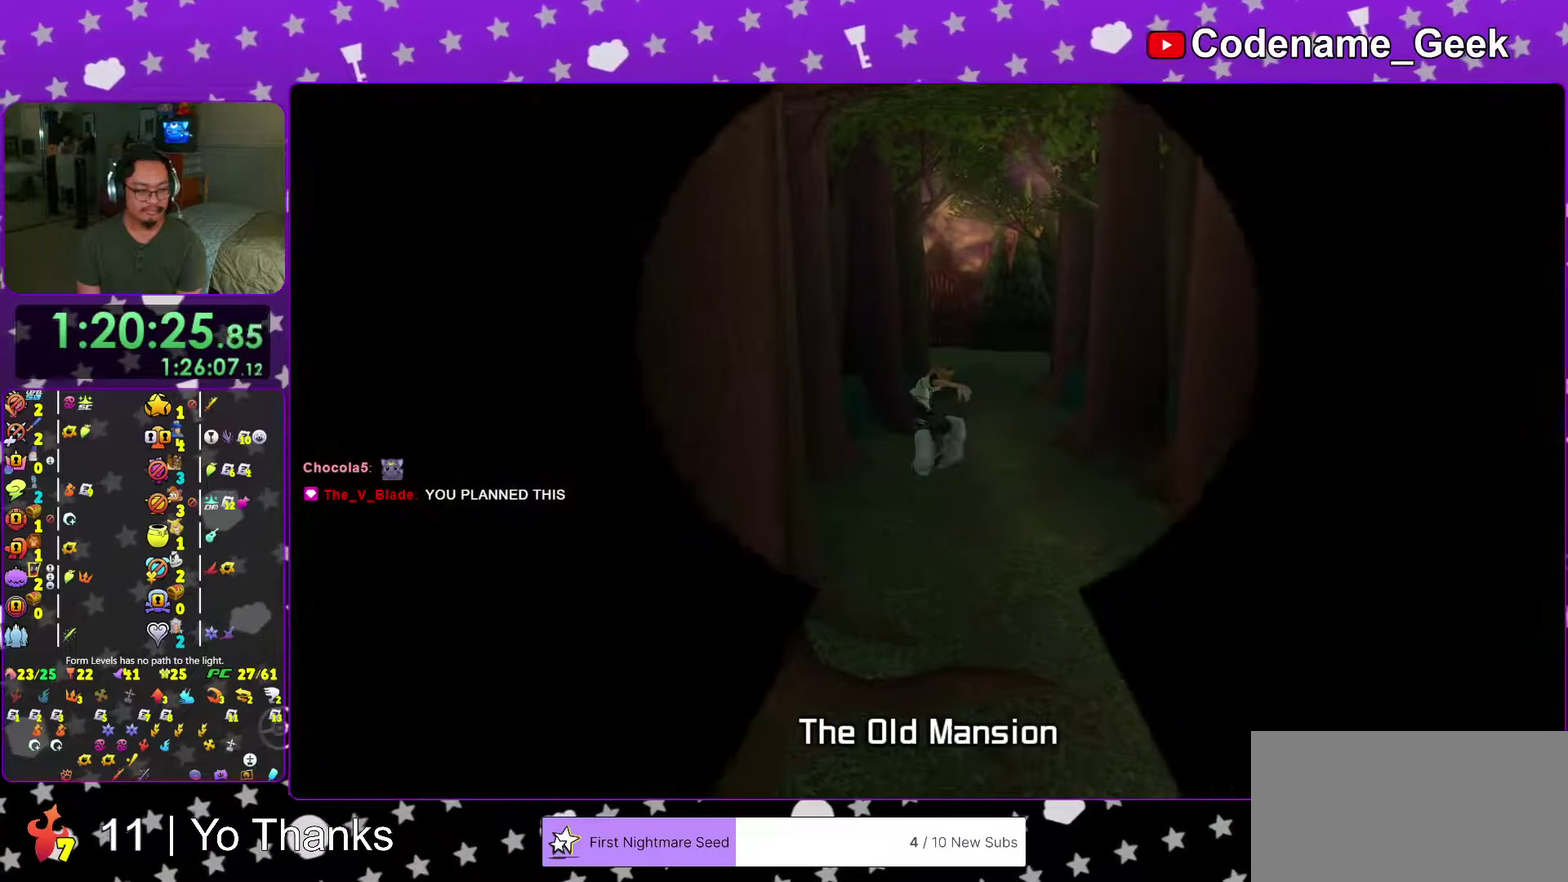
{"dt_ms": 400, "buttons": [], "left_stick": "up", "right_stick": "center"}